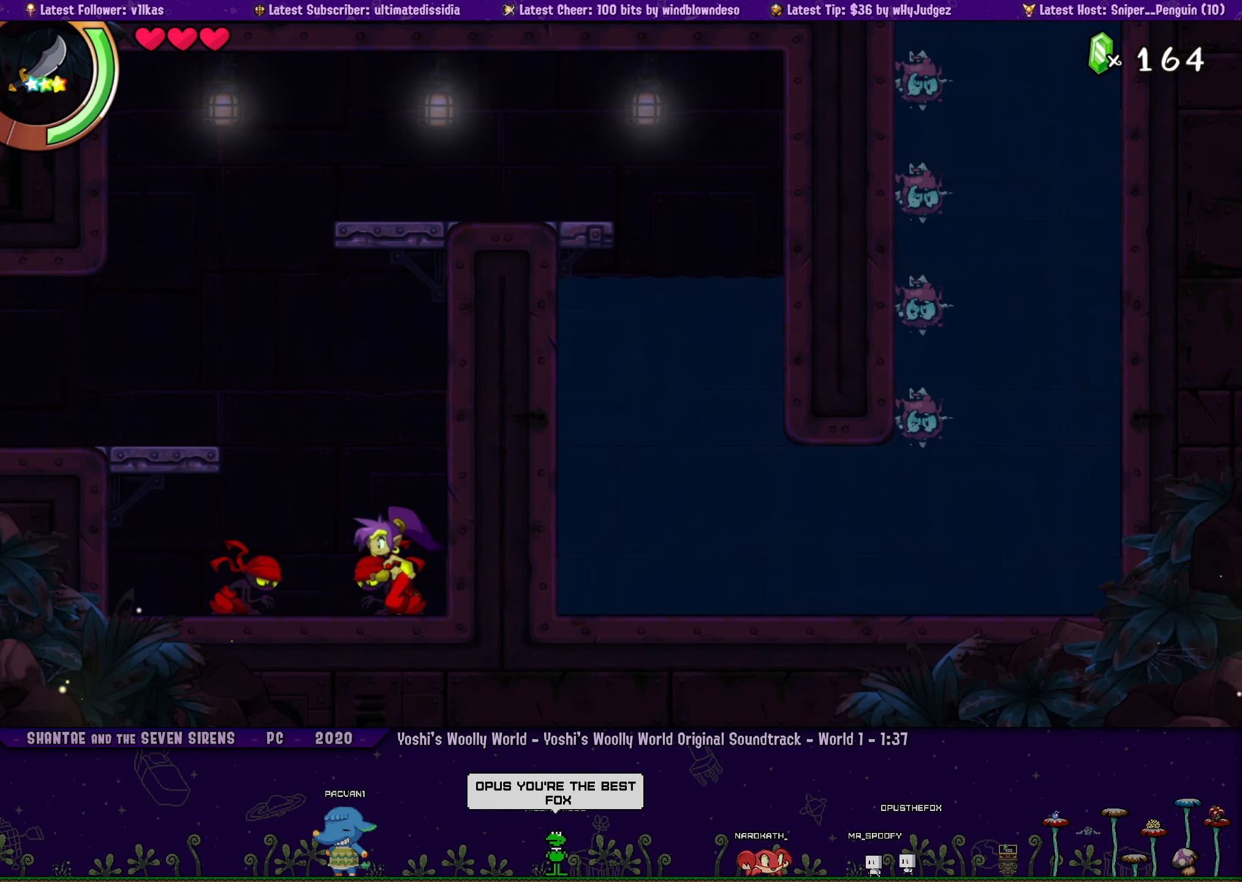
Gameplay with a controller (PlayStation layout); each line is a JSON object with the inputs held at the frame after it. "events" lists button and stick changes between this image and that frame as [ms after this image, input, new state], when the widget could be followed in between. Not read: R3 right_stick.
{"buttons": [], "left_stick": "center", "events": [[17, "DPAD_LEFT", "up"], [67, "left_stick", "center"], [167, "DPAD_LEFT", "down"], [184, "left_stick", "right"], [234, "DPAD_LEFT", "up"], [267, "left_stick", "center"], [367, "DPAD_LEFT", "down"], [384, "left_stick", "right"], [434, "DPAD_LEFT", "up"], [450, "left_stick", "center"]]}
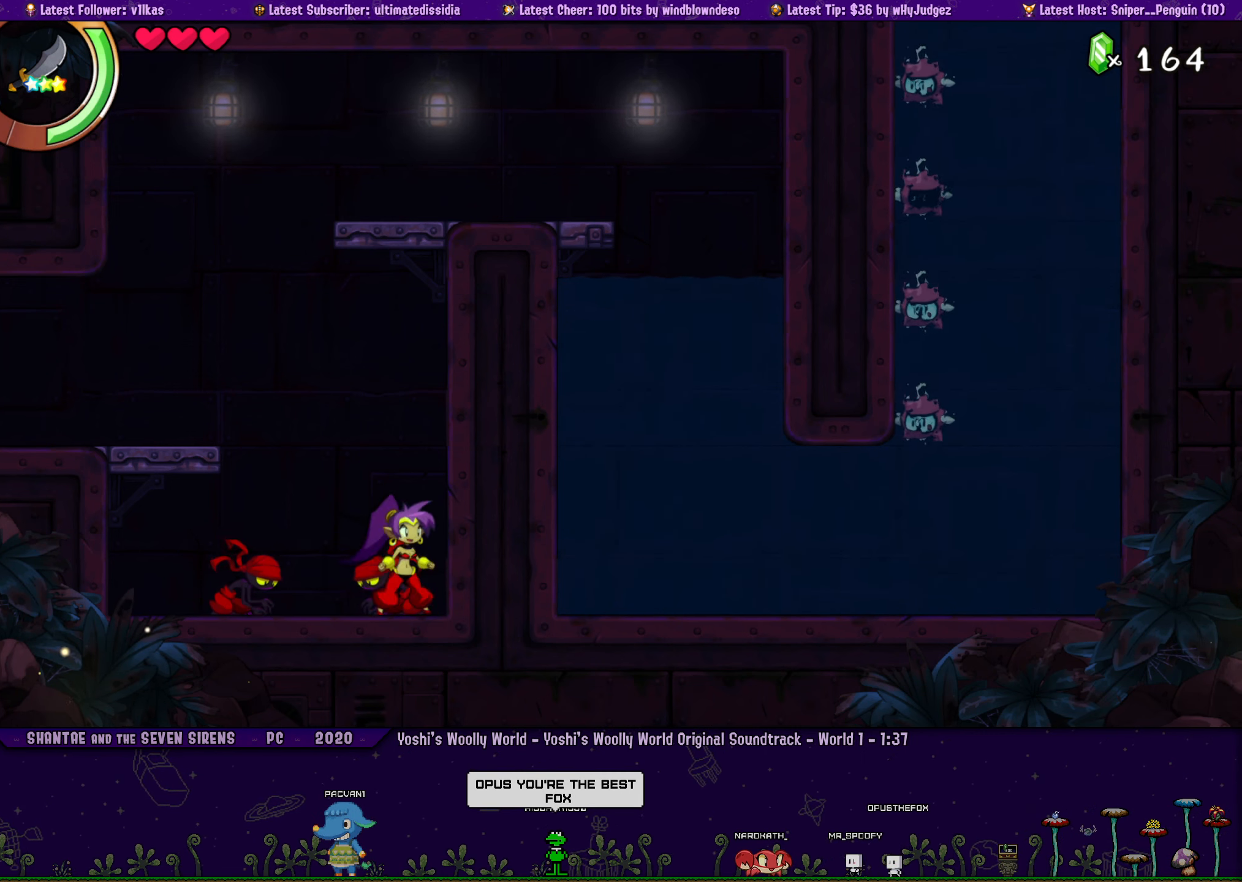
{"buttons": [], "left_stick": "right", "events": [[50, "left_stick", "right"], [84, "DPAD_LEFT", "down"], [134, "DPAD_LEFT", "up"], [184, "left_stick", "center"], [300, "left_stick", "right"], [317, "DPAD_LEFT", "down"], [384, "DPAD_LEFT", "up"], [384, "left_stick", "center"], [484, "left_stick", "right"]]}
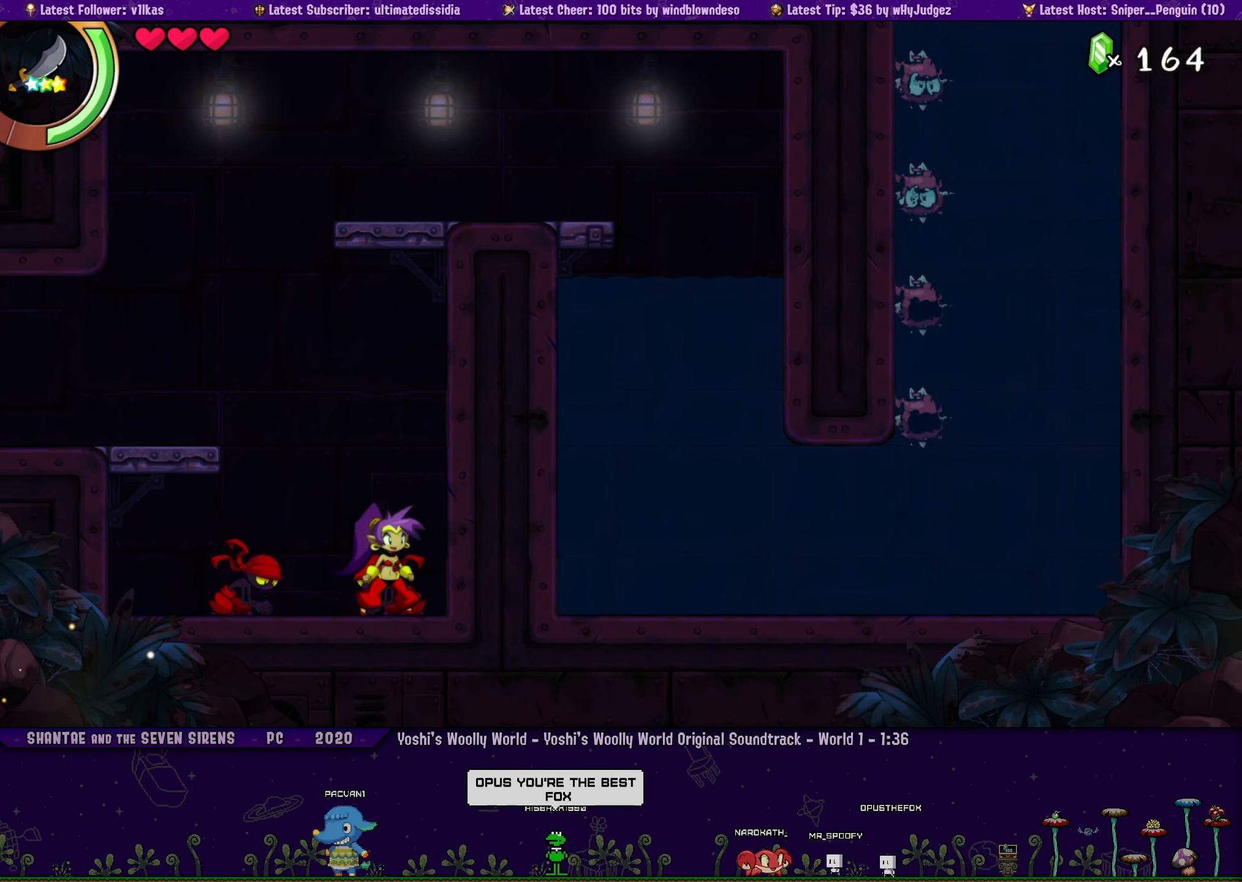
{"buttons": [], "left_stick": "center", "events": [[17, "DPAD_LEFT", "down"], [67, "left_stick", "center"], [84, "DPAD_LEFT", "up"], [167, "left_stick", "right"], [234, "DPAD_LEFT", "down"], [250, "left_stick", "center"], [300, "DPAD_LEFT", "up"], [350, "left_stick", "right"], [417, "DPAD_LEFT", "down"], [450, "left_stick", "center"], [467, "DPAD_LEFT", "up"]]}
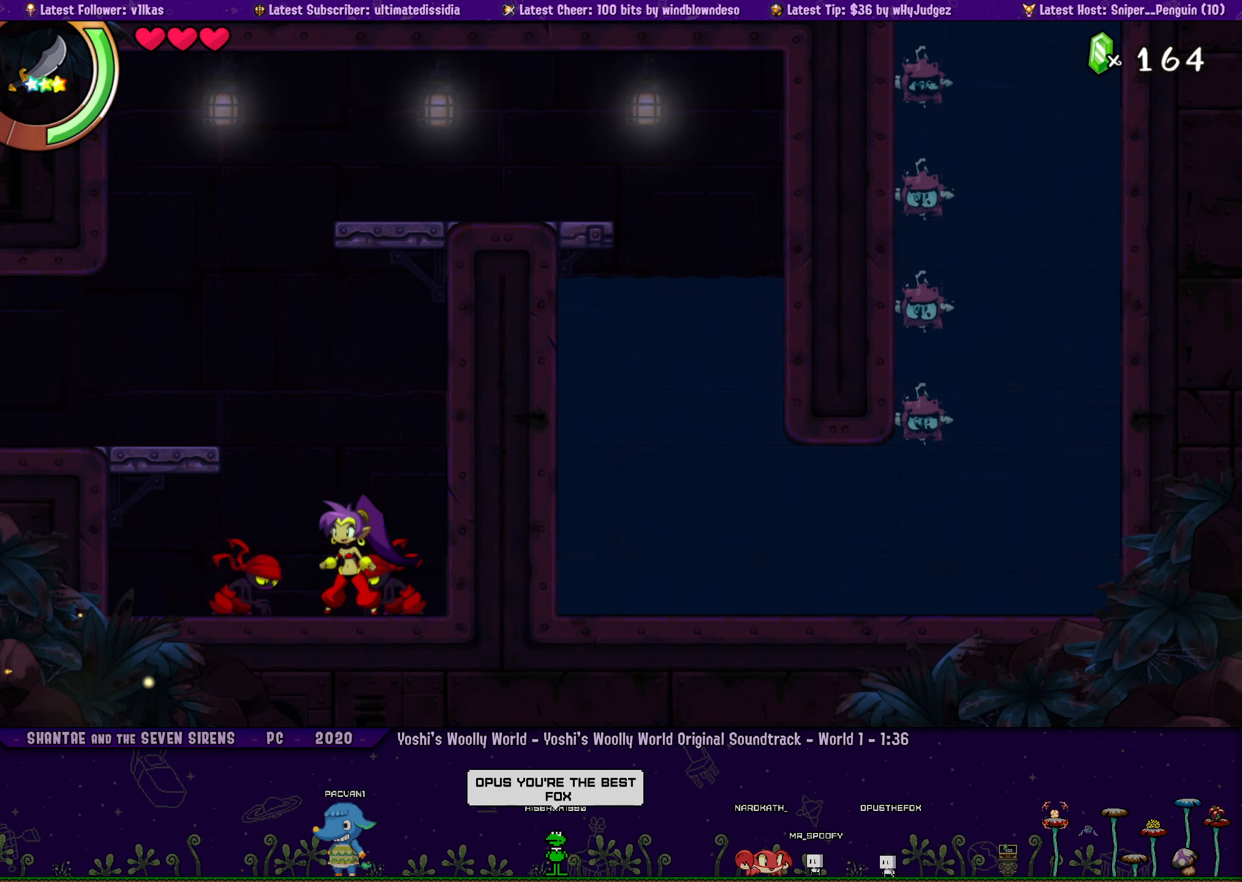
{"buttons": ["DPAD_LEFT"], "left_stick": "right", "events": [[17, "left_stick", "right"], [84, "DPAD_LEFT", "down"], [134, "left_stick", "center"], [150, "DPAD_LEFT", "up"], [200, "left_stick", "right"], [284, "DPAD_LEFT", "down"], [300, "left_stick", "center"], [333, "DPAD_LEFT", "up"], [416, "left_stick", "right"], [466, "DPAD_LEFT", "down"]]}
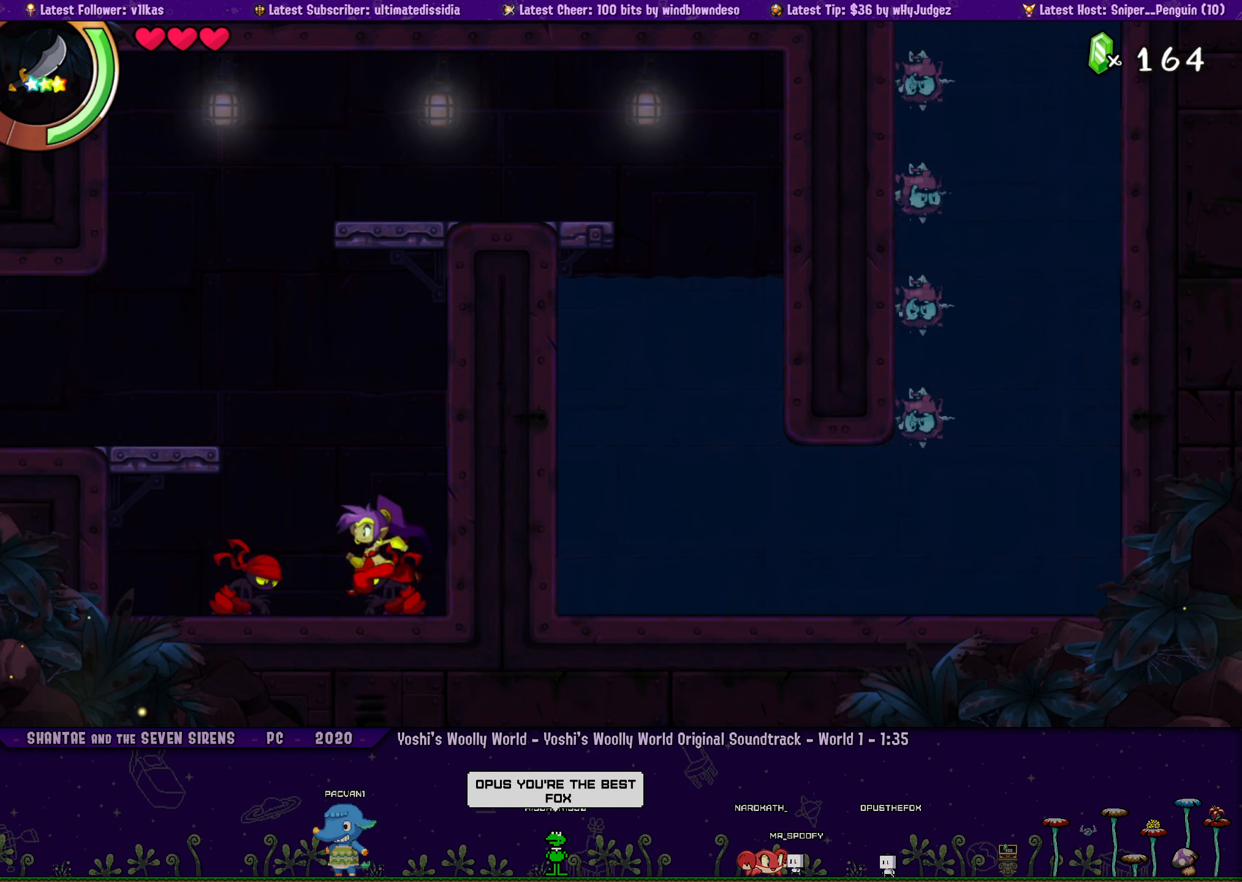
{"buttons": [], "left_stick": "center", "events": [[16, "left_stick", "center"], [33, "DPAD_LEFT", "up"], [83, "left_stick", "right"], [166, "DPAD_LEFT", "down"], [216, "DPAD_LEFT", "up"], [216, "left_stick", "center"], [316, "left_stick", "right"], [383, "DPAD_LEFT", "down"], [433, "left_stick", "center"], [450, "DPAD_LEFT", "up"]]}
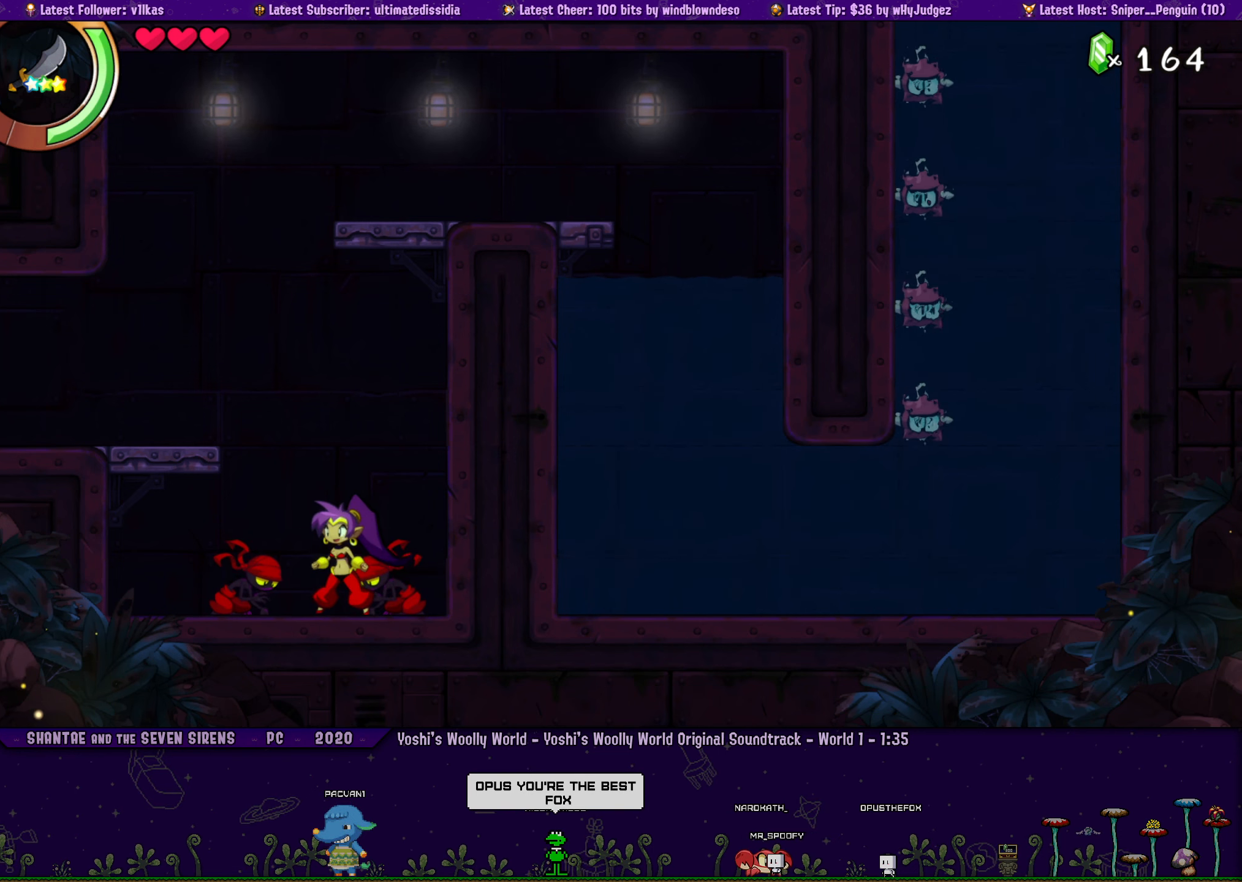
{"buttons": ["DPAD_LEFT"], "left_stick": "right", "events": [[16, "left_stick", "right"], [100, "DPAD_LEFT", "down"], [150, "left_stick", "center"], [166, "DPAD_LEFT", "up"], [250, "left_stick", "right"], [300, "DPAD_LEFT", "down"], [366, "left_stick", "center"], [383, "DPAD_LEFT", "up"], [450, "left_stick", "right"], [500, "DPAD_LEFT", "down"]]}
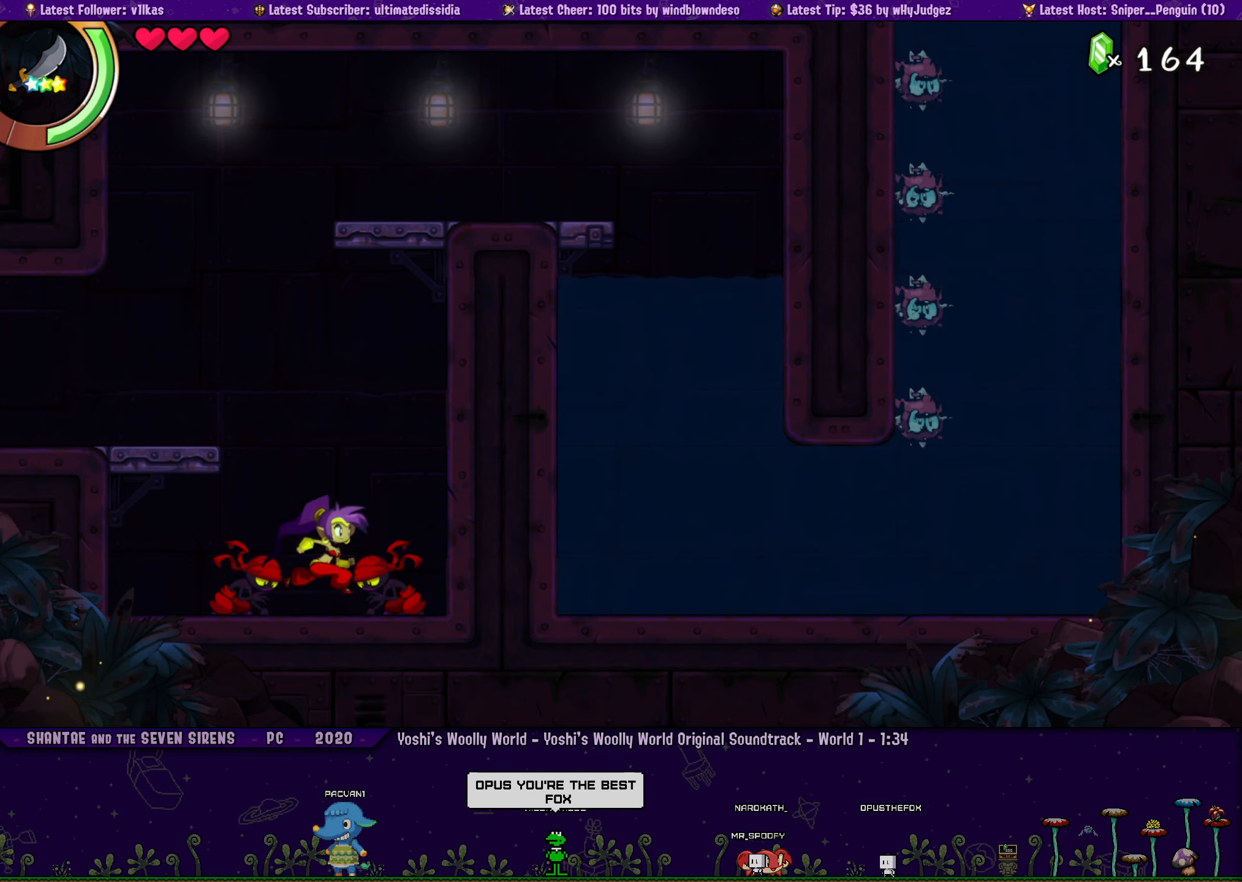
{"buttons": [], "left_stick": "center", "events": [[83, "left_stick", "center"], [100, "DPAD_LEFT", "up"], [150, "left_stick", "right"], [283, "left_stick", "center"]]}
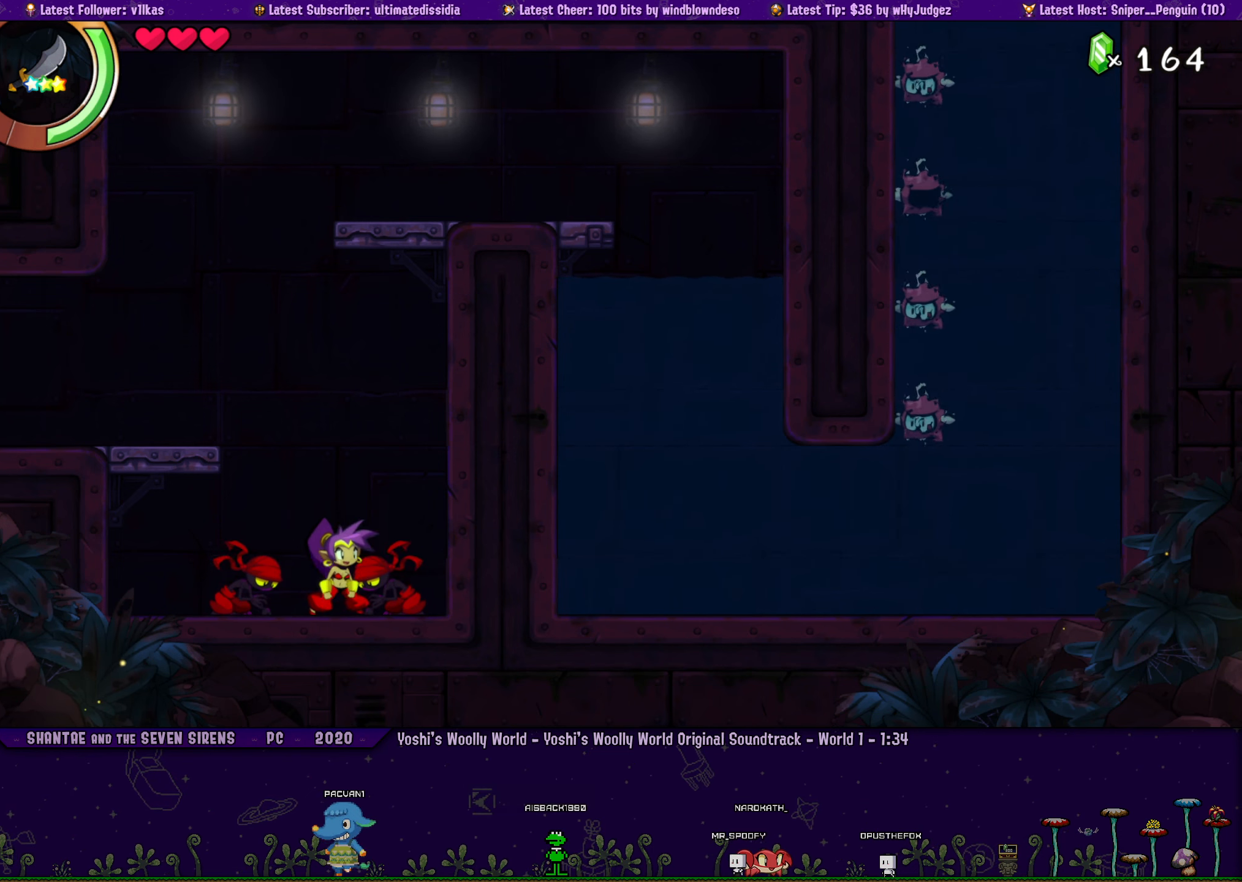
{"buttons": [], "left_stick": "center", "events": []}
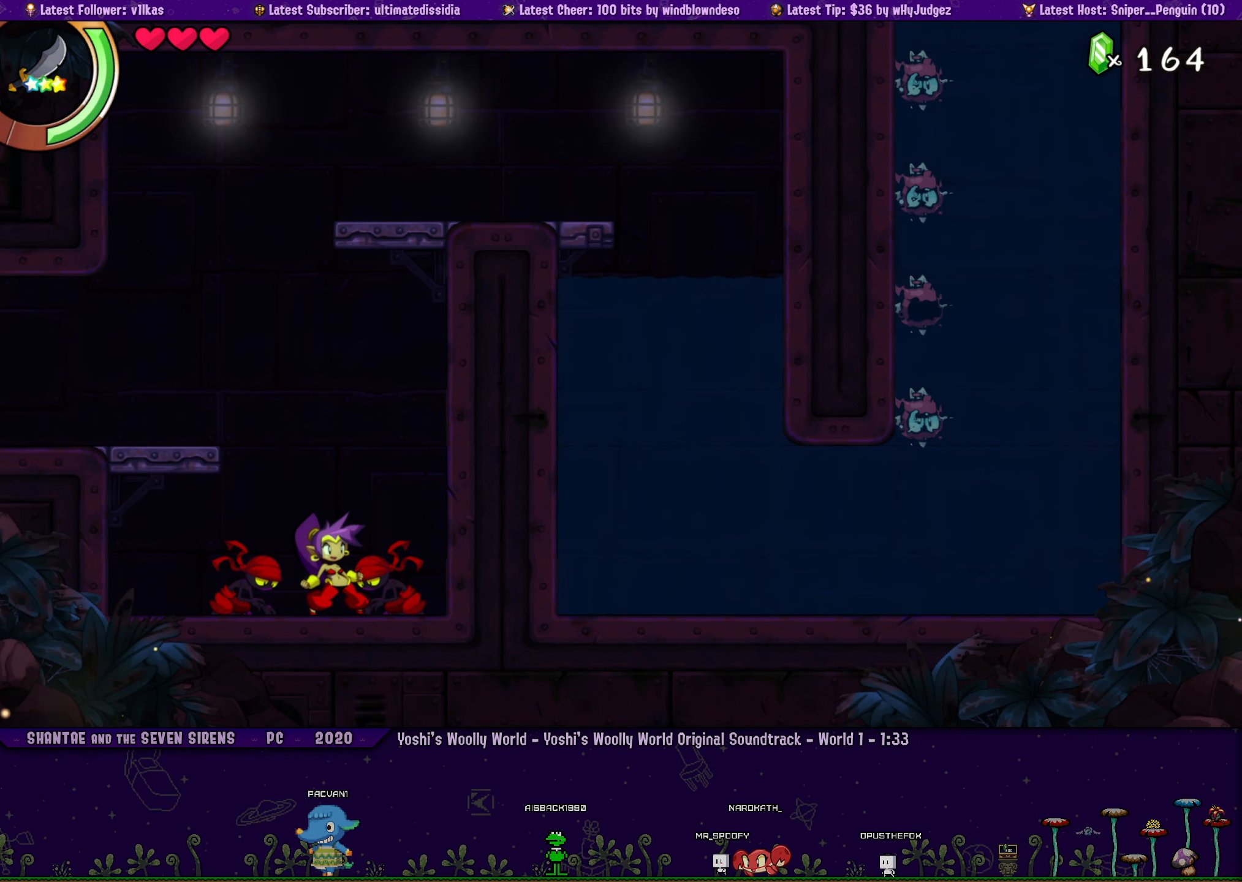
{"buttons": [], "left_stick": "center", "events": []}
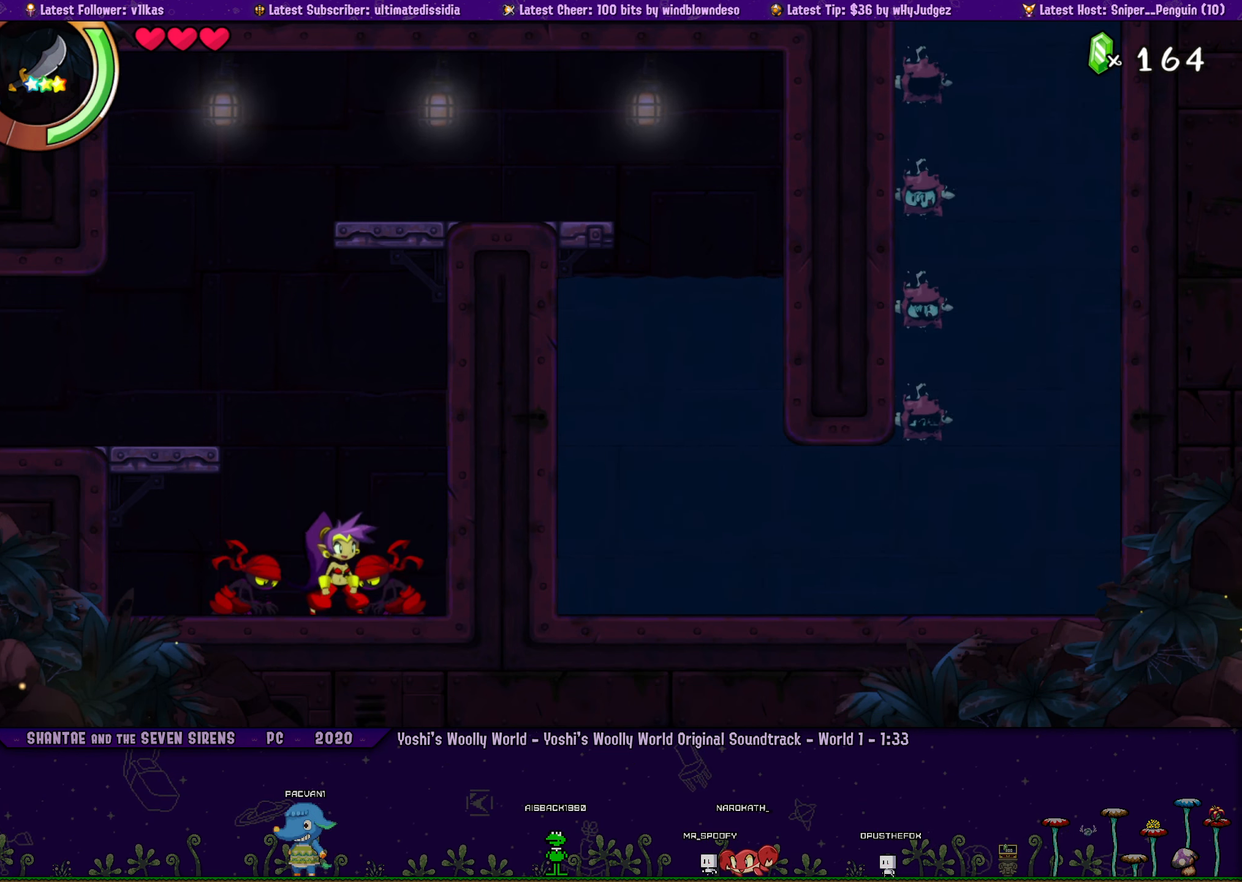
{"buttons": [], "left_stick": "center", "events": []}
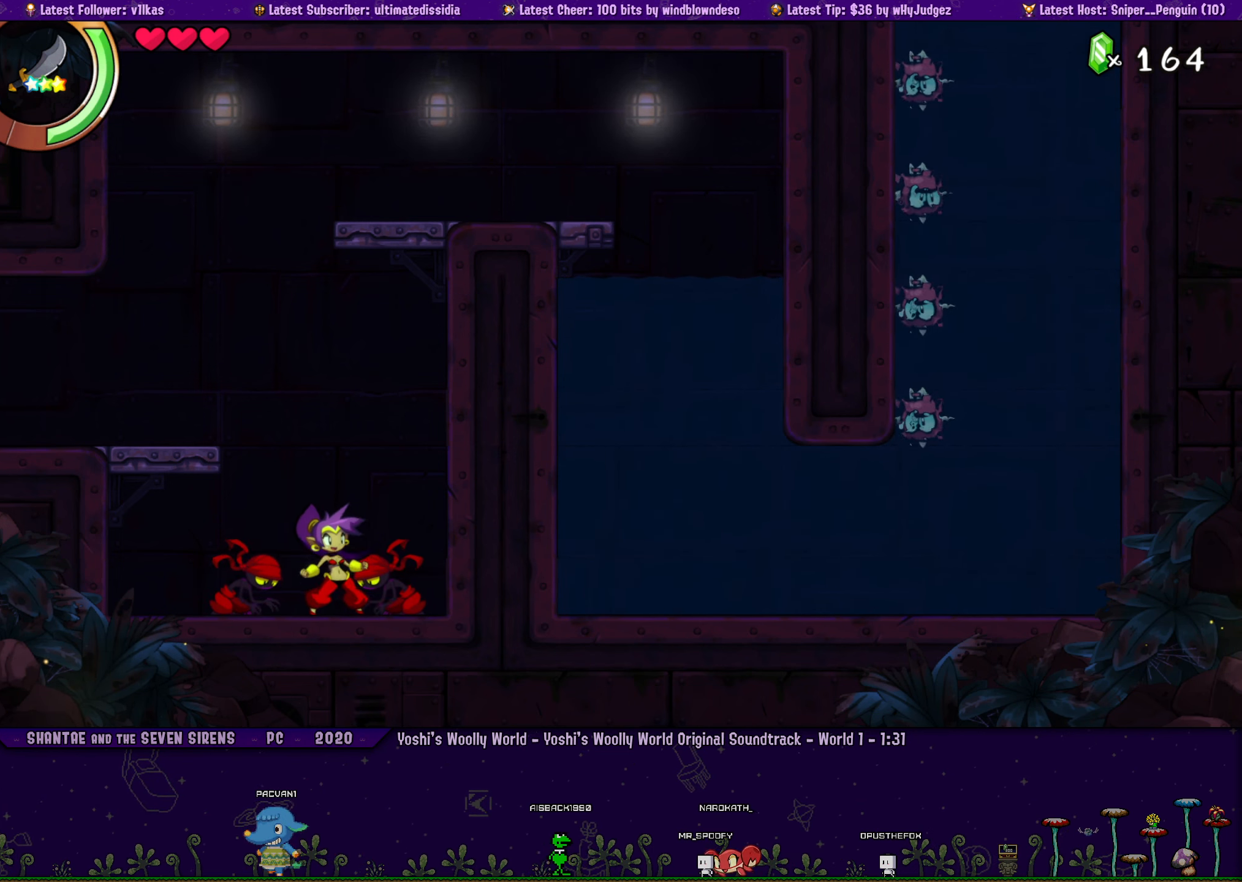
{"buttons": [], "left_stick": "right", "events": [[300, "left_stick", "right"]]}
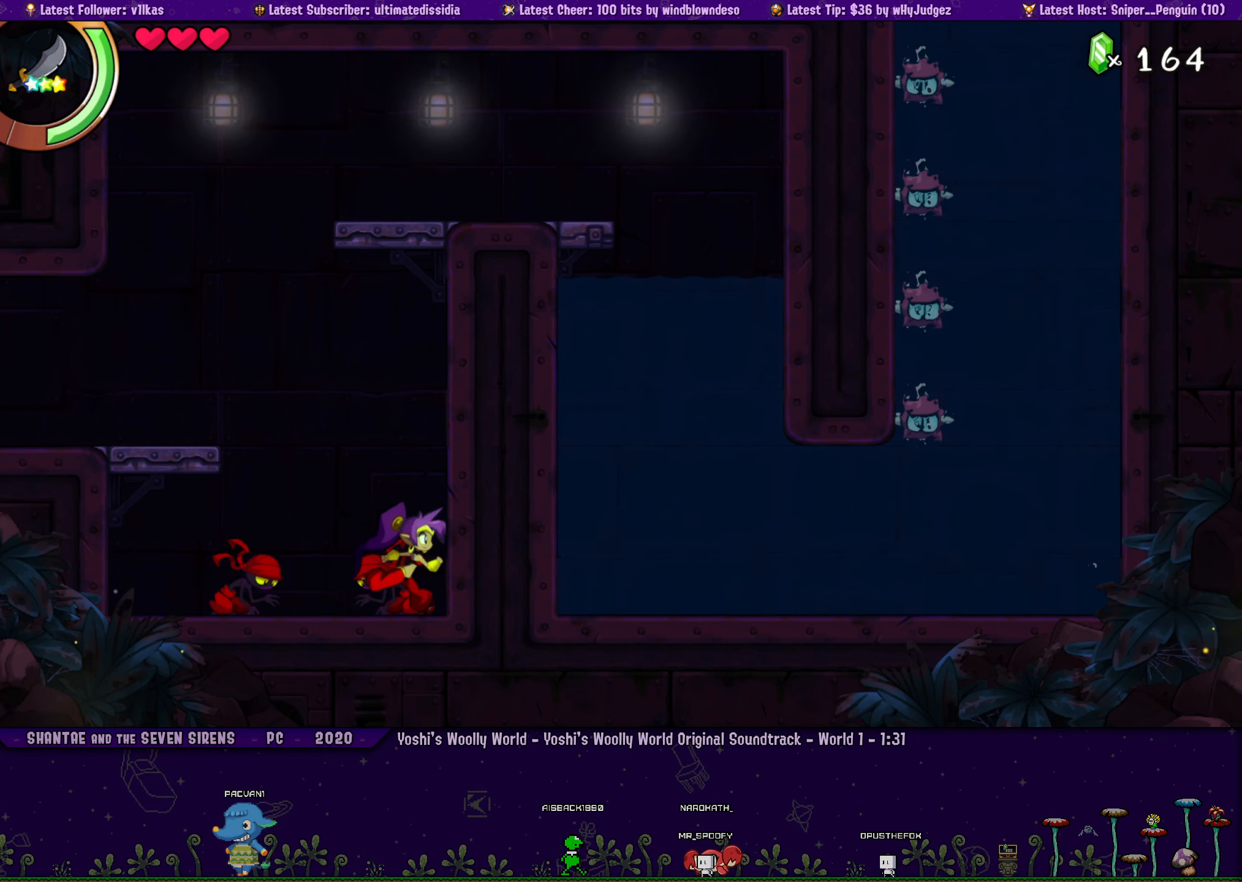
{"buttons": [], "left_stick": "center", "events": [[66, "left_stick", "center"], [283, "left_stick", "right"], [400, "left_stick", "center"]]}
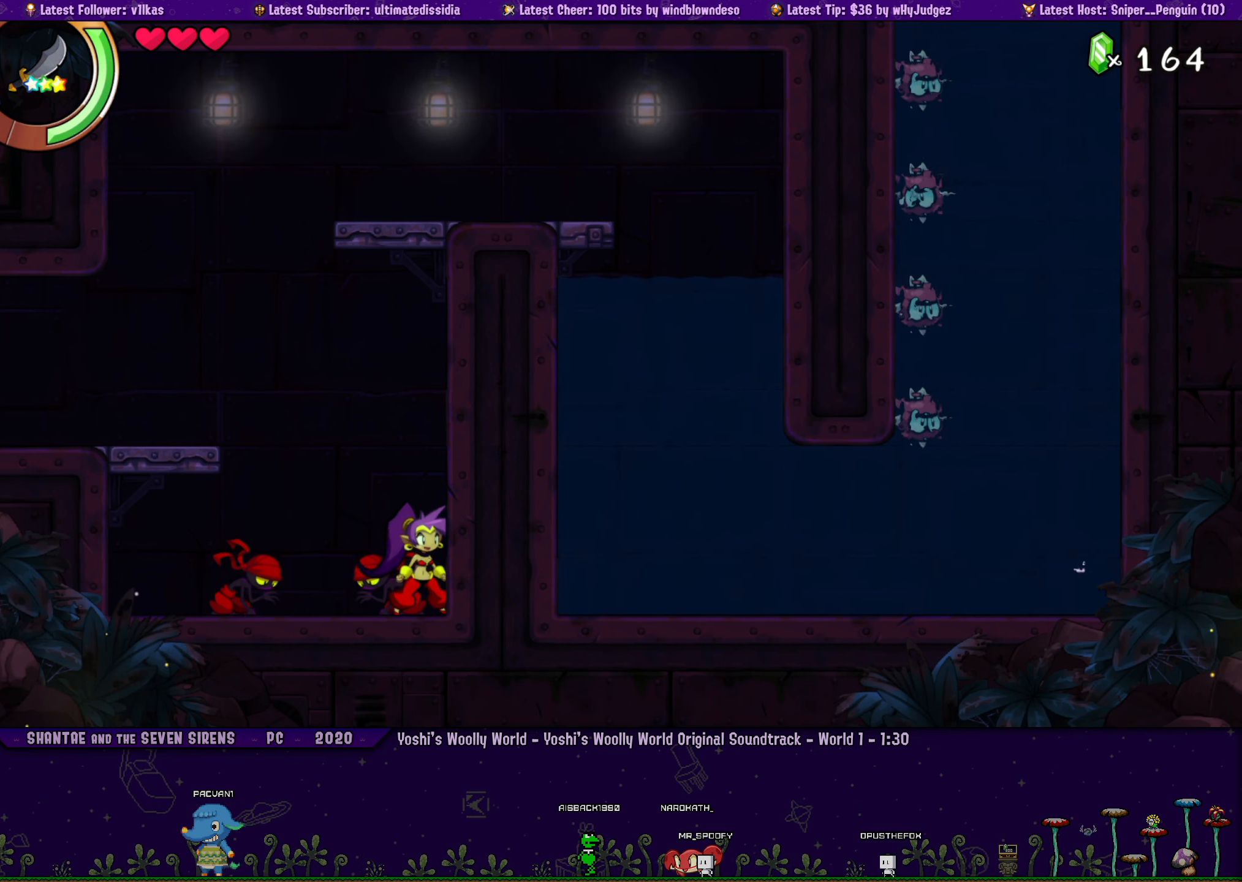
{"buttons": [], "left_stick": "right", "events": [[166, "DPAD_LEFT", "down"], [166, "left_stick", "right"], [250, "DPAD_LEFT", "up"], [283, "left_stick", "center"], [416, "left_stick", "right"]]}
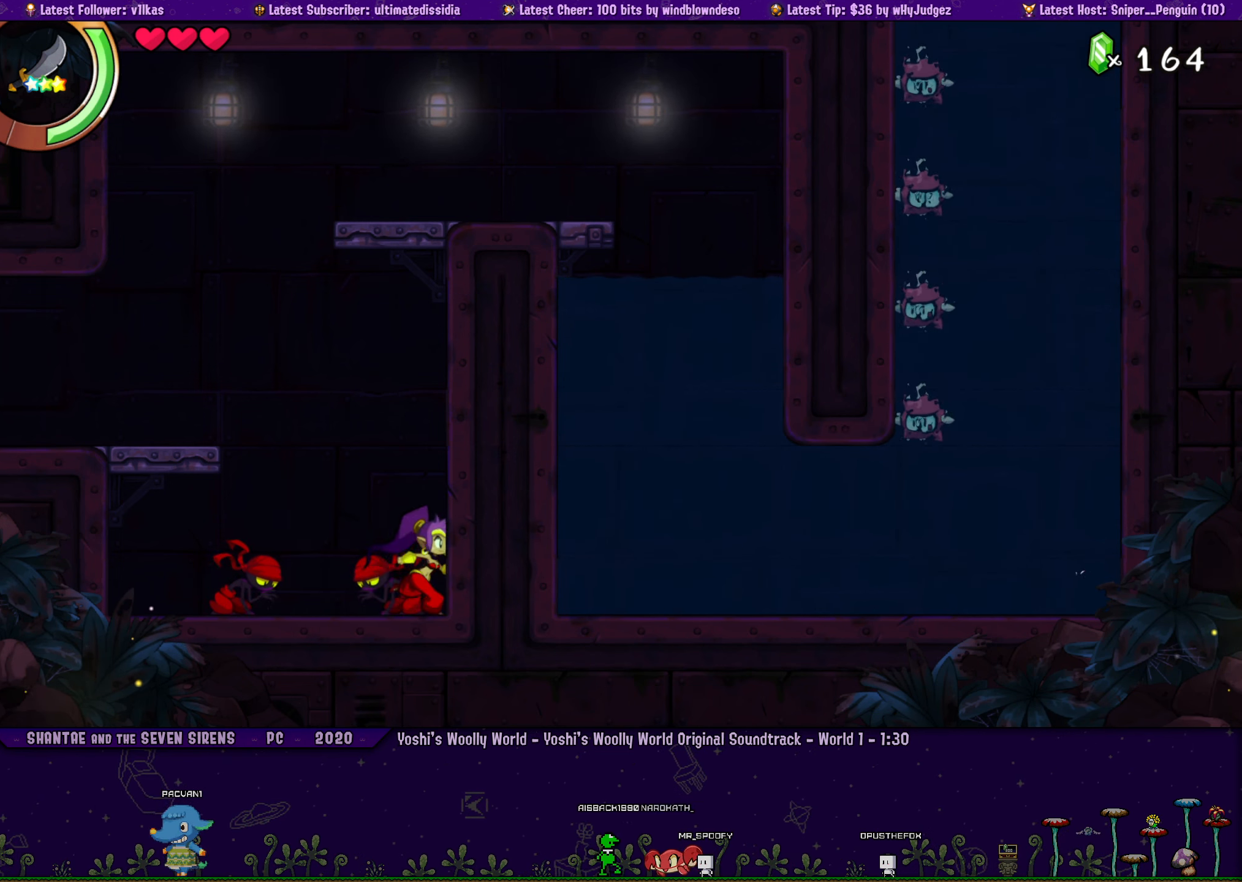
{"buttons": [], "left_stick": "center", "events": [[33, "DPAD_LEFT", "down"], [50, "left_stick", "center"], [100, "DPAD_LEFT", "up"], [183, "left_stick", "right"], [333, "left_stick", "center"]]}
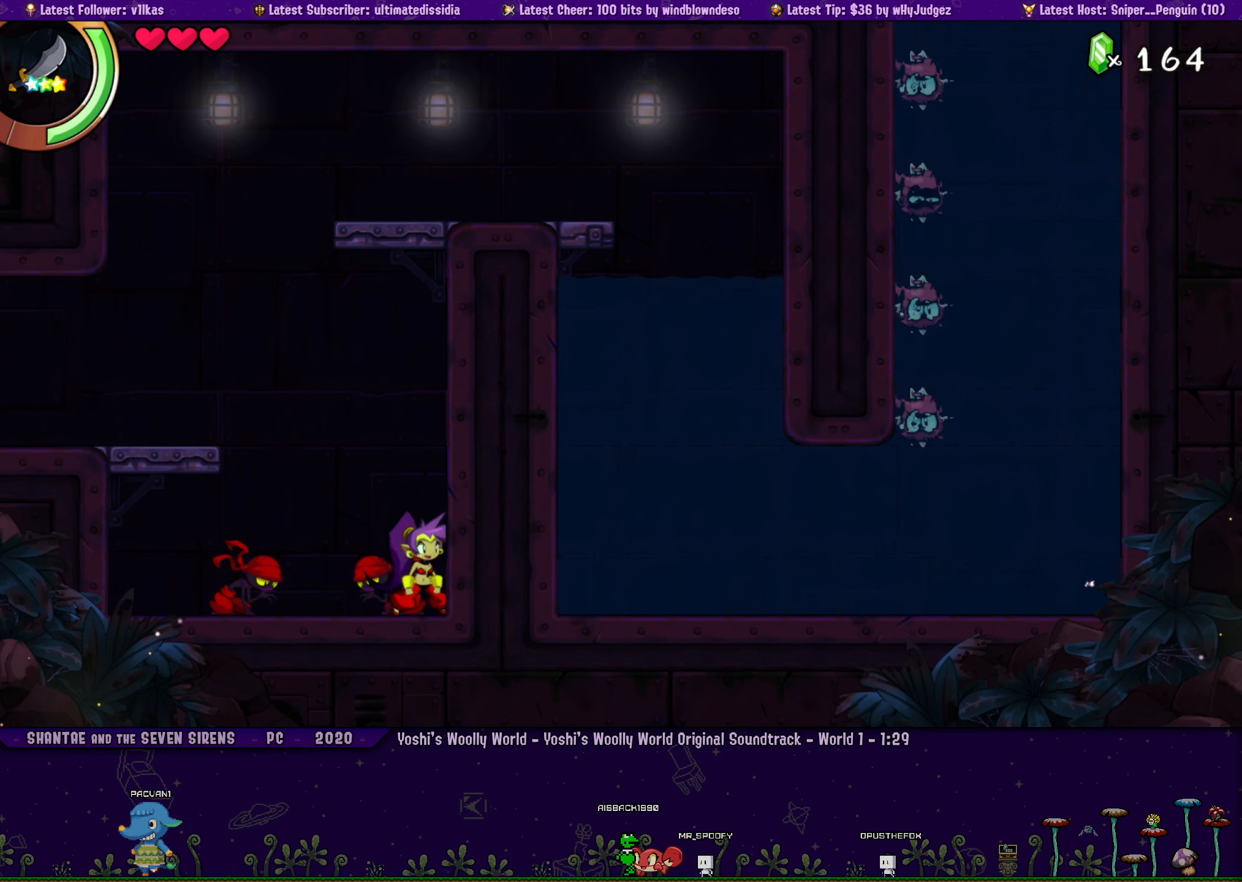
{"buttons": [], "left_stick": "center", "events": [[83, "left_stick", "right"], [100, "DPAD_LEFT", "down"], [167, "DPAD_LEFT", "up"], [183, "left_stick", "center"], [350, "DPAD_LEFT", "down"], [383, "left_stick", "right"], [417, "DPAD_LEFT", "up"], [500, "left_stick", "center"]]}
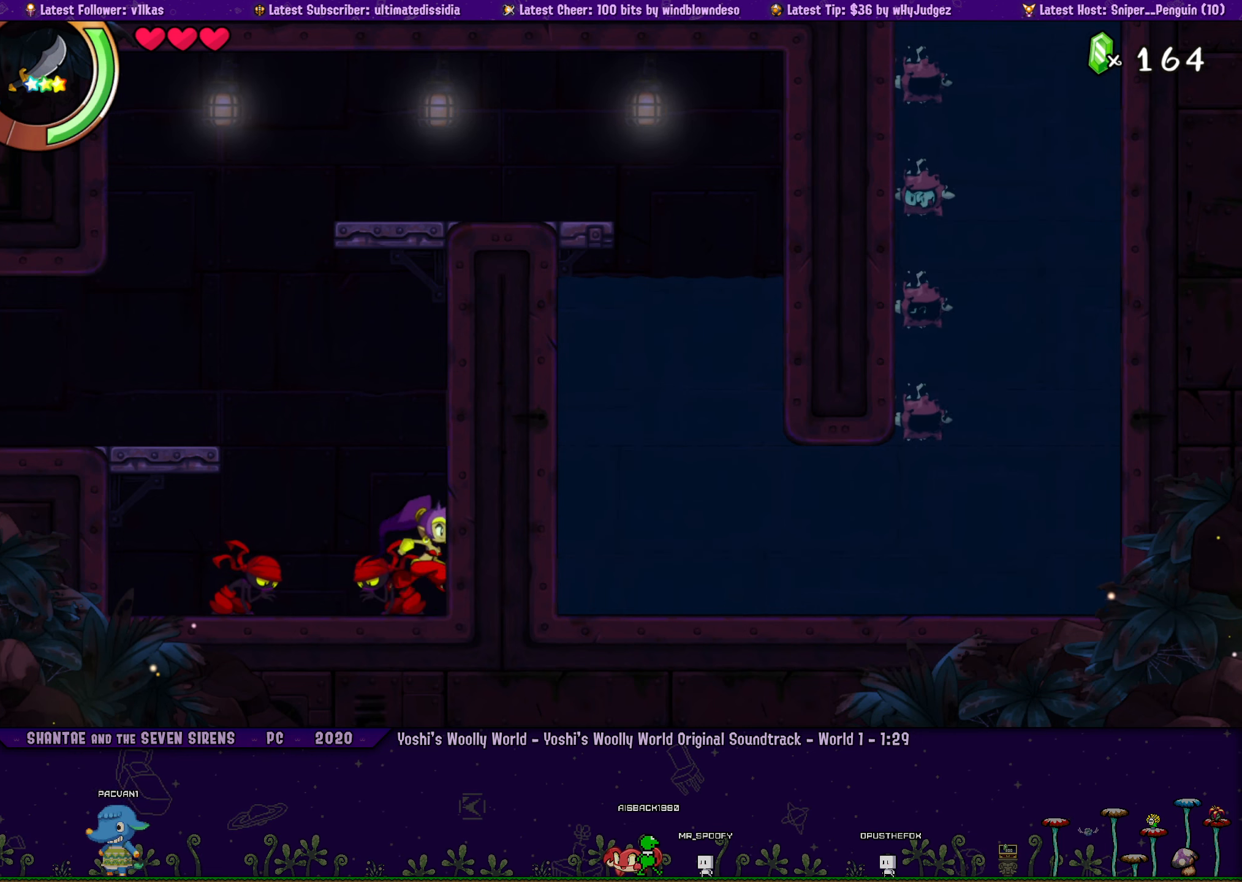
{"buttons": [], "left_stick": "right", "events": [[67, "left_stick", "right"], [83, "DPAD_LEFT", "down"], [150, "DPAD_LEFT", "up"], [183, "left_stick", "center"], [250, "left_stick", "right"], [283, "DPAD_LEFT", "down"], [333, "left_stick", "center"], [350, "DPAD_LEFT", "up"], [467, "left_stick", "right"]]}
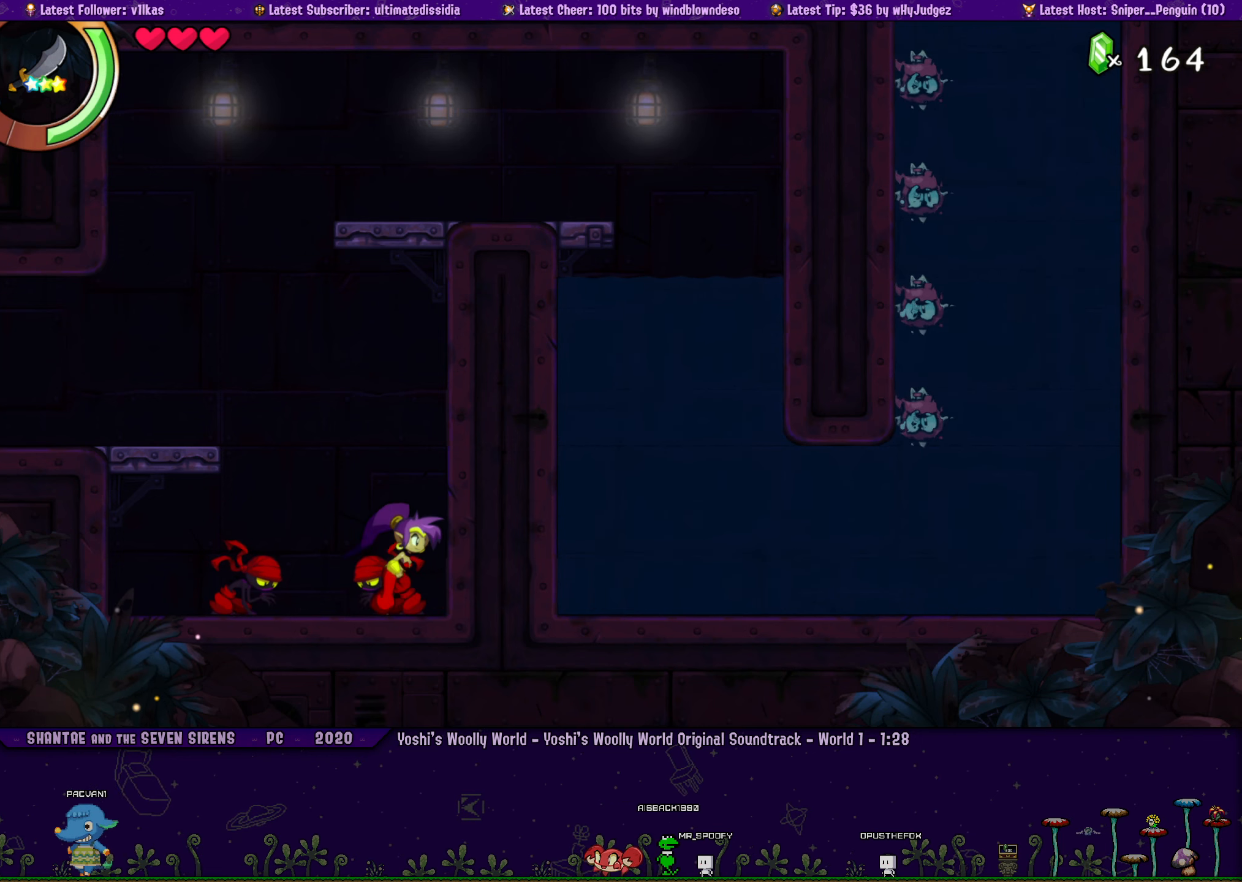
{"buttons": [], "left_stick": "right", "events": [[33, "DPAD_LEFT", "down"], [83, "DPAD_LEFT", "up"], [83, "left_stick", "center"], [183, "left_stick", "right"], [333, "left_stick", "center"], [417, "left_stick", "right"]]}
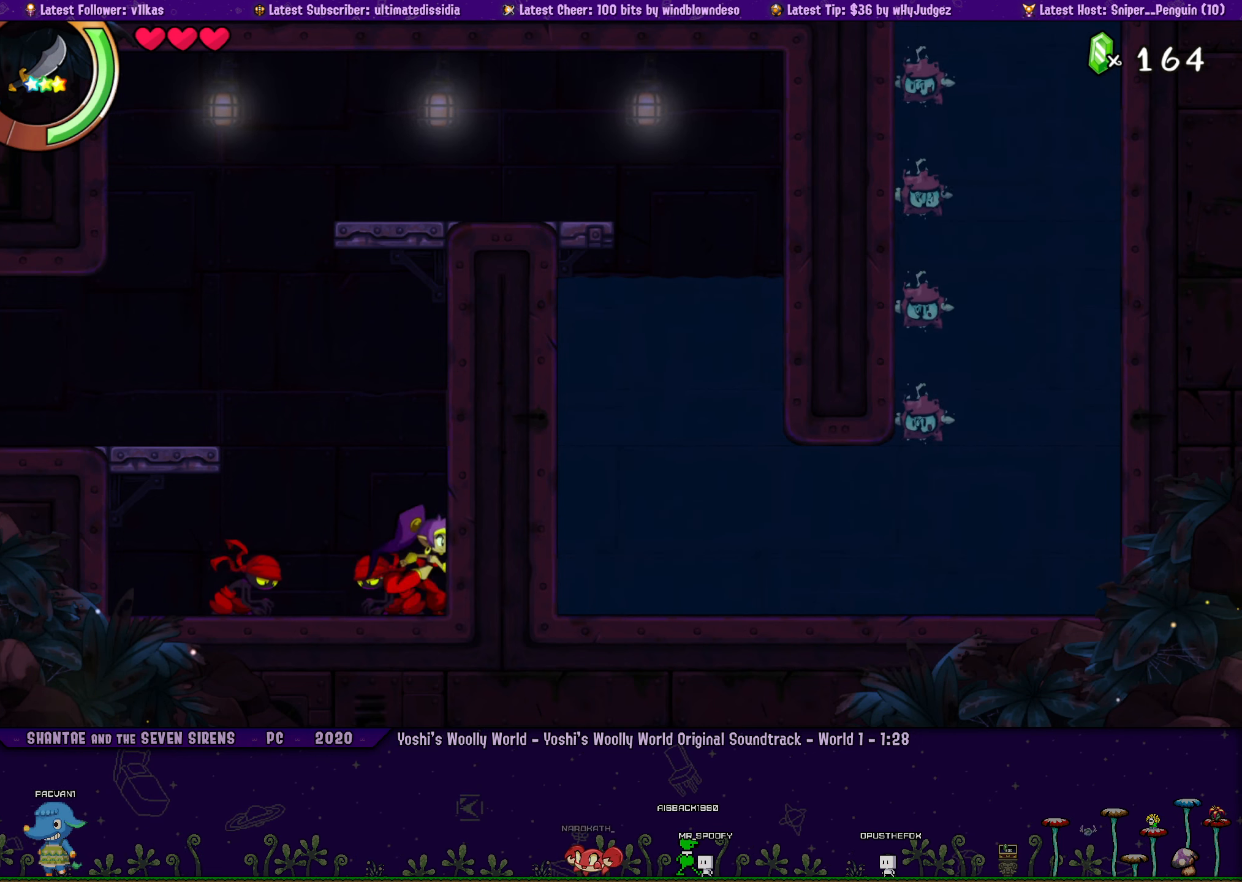
{"buttons": [], "left_stick": "center", "events": [[67, "left_stick", "center"], [350, "DPAD_LEFT", "down"], [350, "left_stick", "right"], [450, "DPAD_LEFT", "up"], [500, "left_stick", "center"]]}
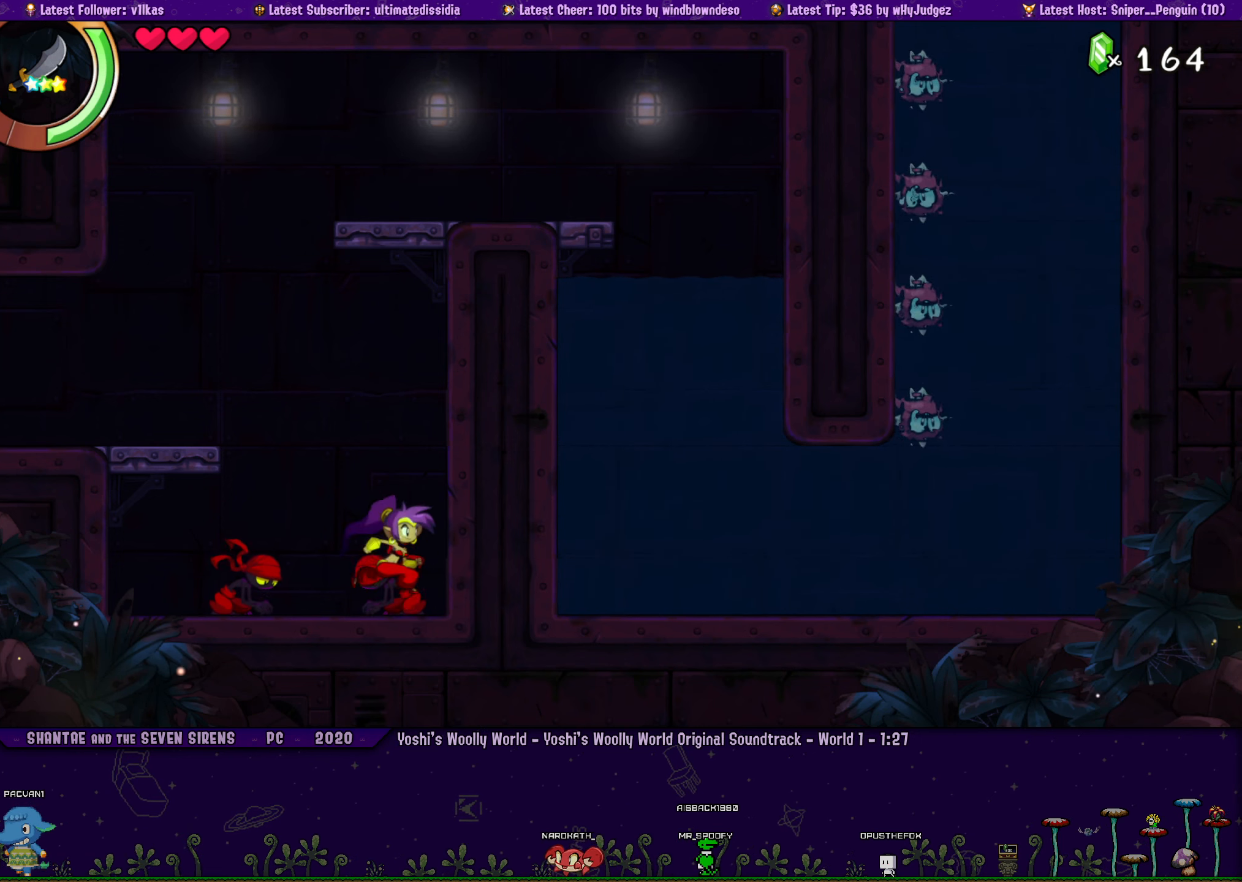
{"buttons": [], "left_stick": "center", "events": [[67, "DPAD_LEFT", "down"], [67, "left_stick", "right"], [133, "DPAD_LEFT", "up"], [467, "left_stick", "center"]]}
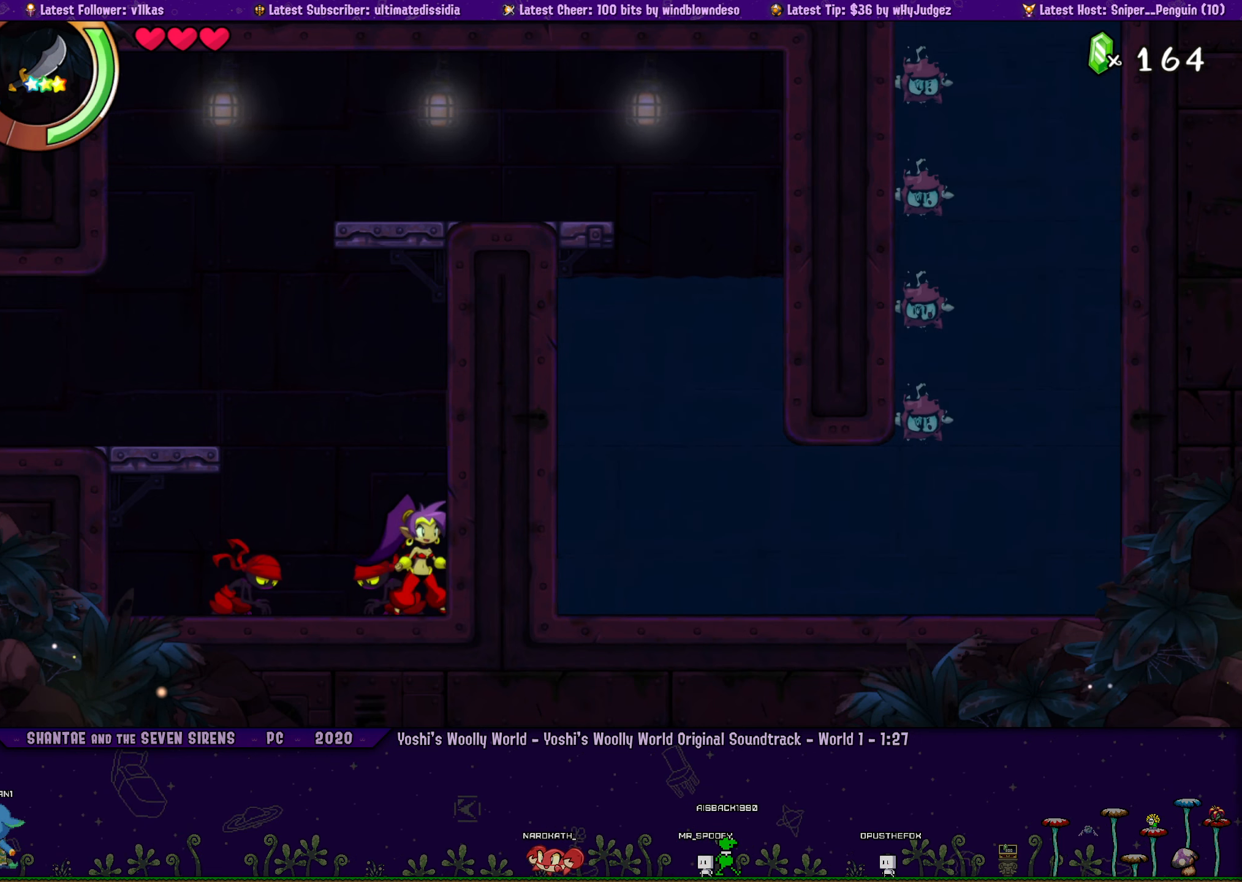
{"buttons": [], "left_stick": "right", "events": [[217, "DPAD_LEFT", "down"], [217, "left_stick", "right"], [300, "DPAD_LEFT", "up"], [333, "left_stick", "center"], [450, "left_stick", "right"]]}
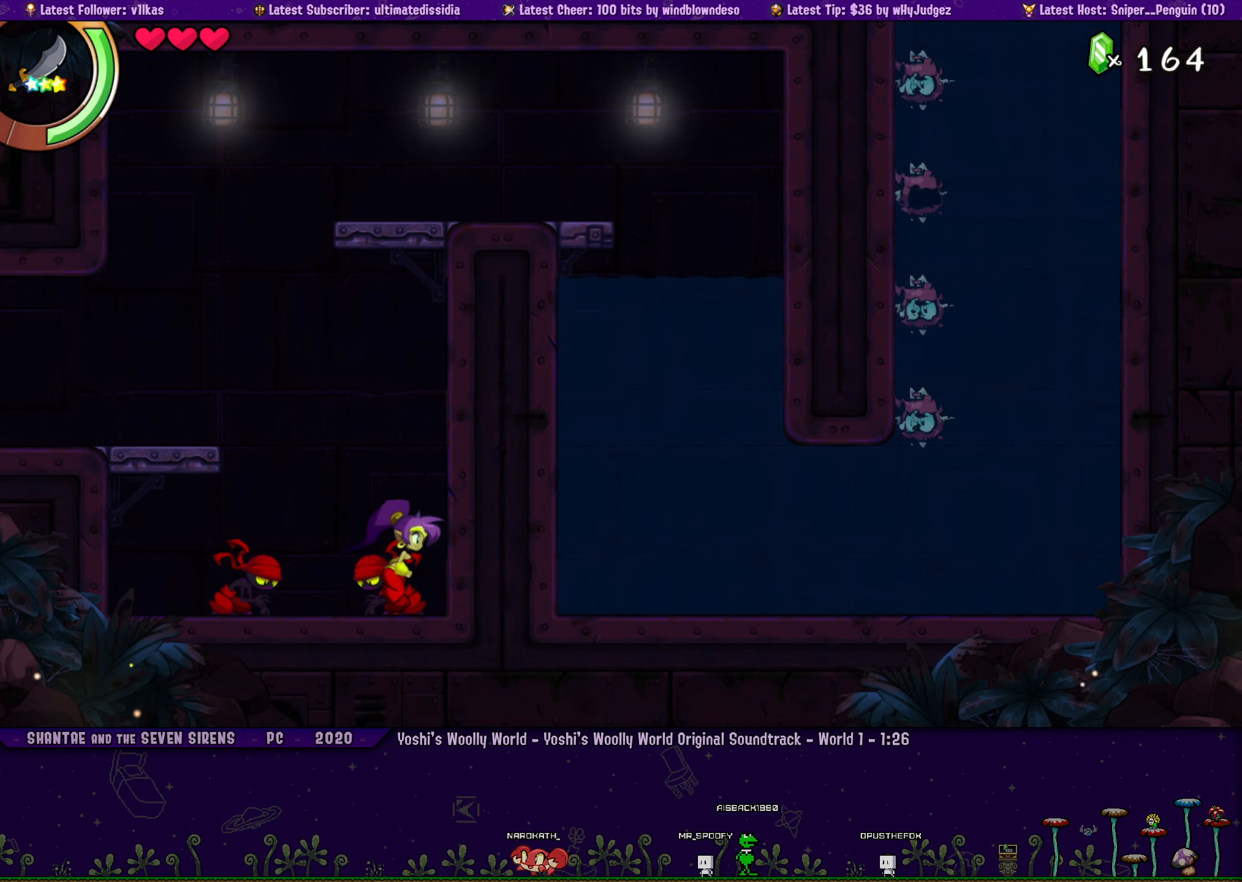
{"buttons": ["DPAD_LEFT"], "left_stick": "right", "events": [[50, "DPAD_LEFT", "down"], [67, "left_stick", "center"], [117, "DPAD_LEFT", "up"], [200, "left_stick", "right"], [300, "left_stick", "center"], [417, "left_stick", "right"], [483, "DPAD_LEFT", "down"]]}
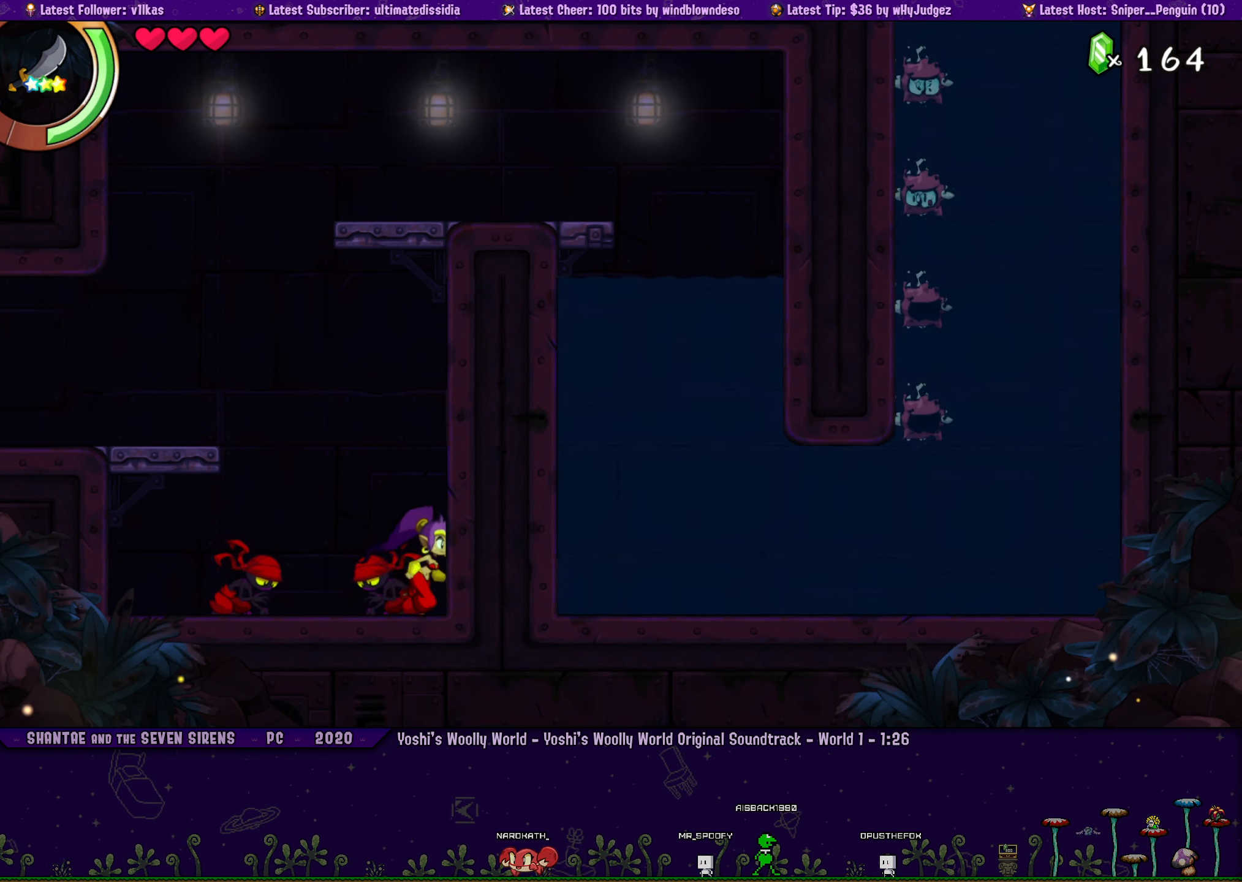
{"buttons": [], "left_stick": "center", "events": [[33, "left_stick", "center"], [50, "DPAD_LEFT", "up"], [117, "left_stick", "right"], [167, "DPAD_LEFT", "down"], [233, "DPAD_LEFT", "up"], [233, "left_stick", "center"], [333, "left_stick", "right"], [367, "DPAD_LEFT", "down"], [417, "DPAD_LEFT", "up"], [450, "left_stick", "center"]]}
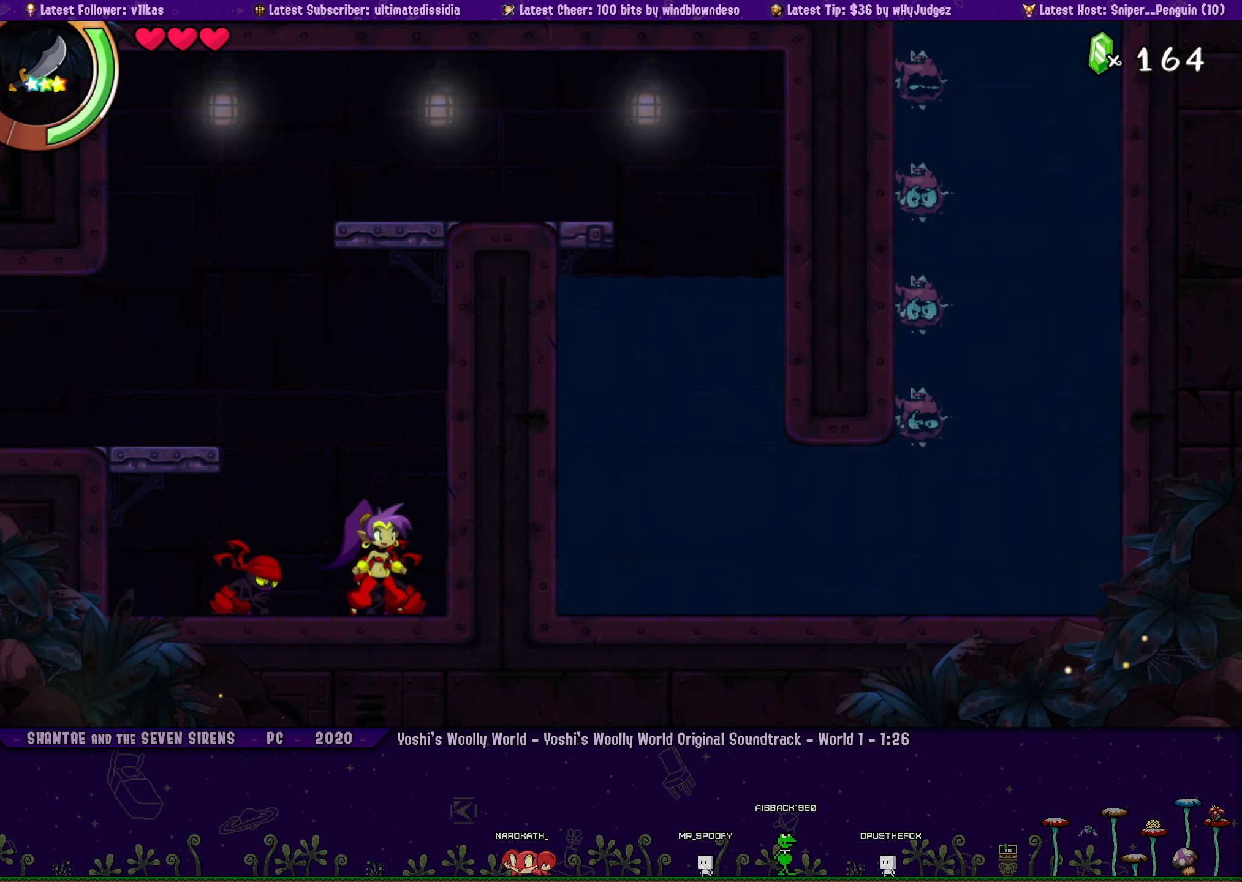
{"buttons": ["DPAD_LEFT"], "left_stick": "right", "events": [[17, "left_stick", "right"], [67, "DPAD_LEFT", "down"], [133, "DPAD_LEFT", "up"], [133, "left_stick", "center"], [250, "DPAD_LEFT", "down"], [250, "left_stick", "right"], [333, "DPAD_LEFT", "up"], [333, "left_stick", "center"], [417, "left_stick", "right"], [483, "DPAD_LEFT", "down"]]}
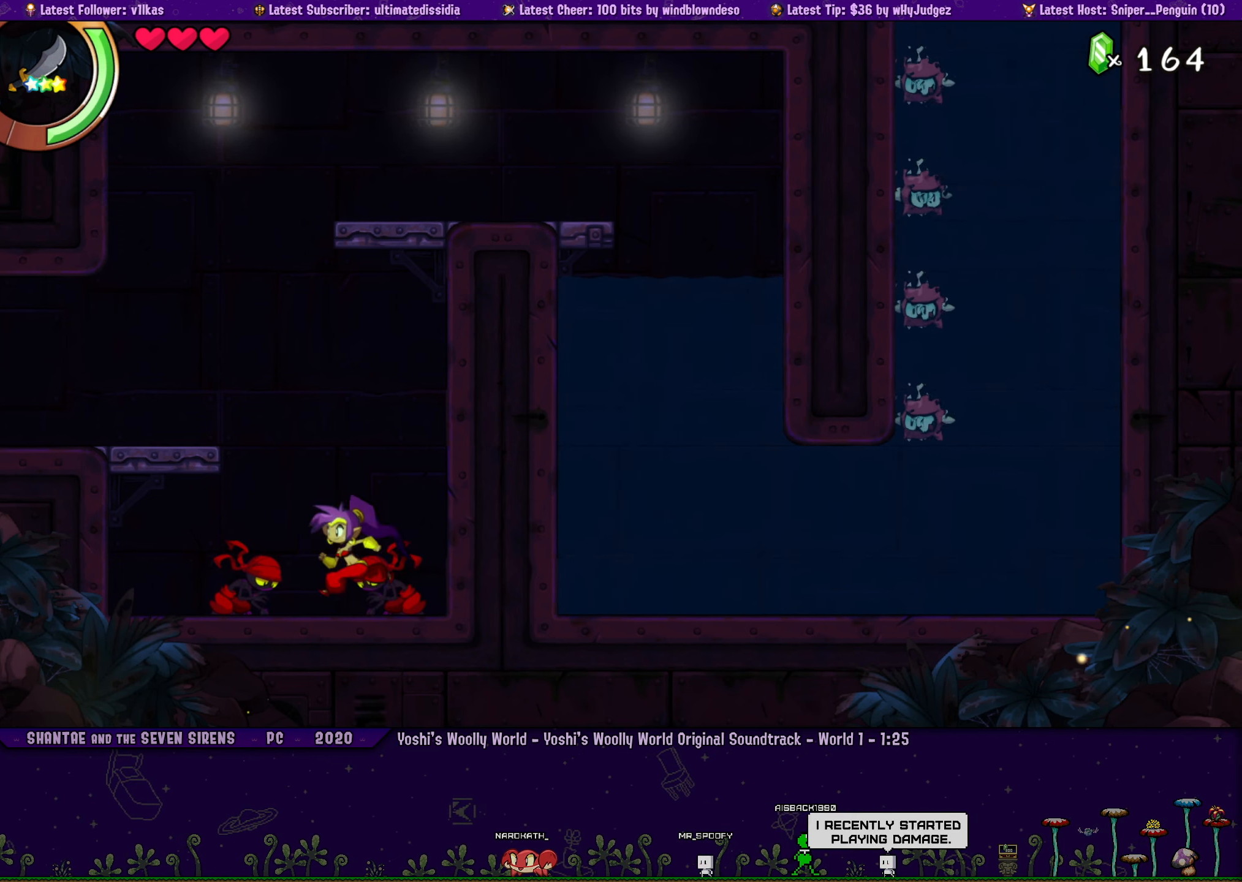
{"buttons": [], "left_stick": "center", "events": [[33, "left_stick", "center"], [50, "DPAD_LEFT", "up"], [133, "left_stick", "right"], [467, "left_stick", "center"]]}
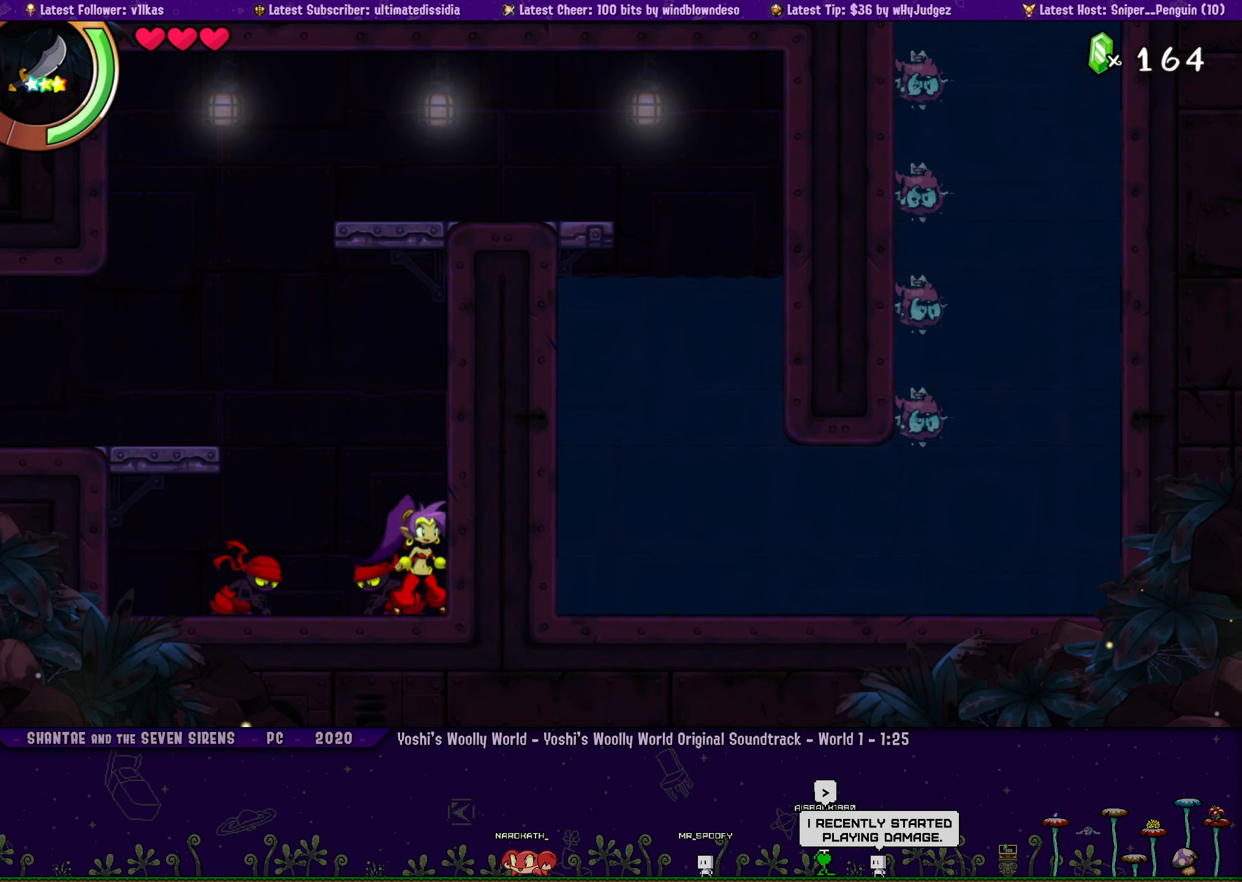
{"buttons": [], "left_stick": "center", "events": [[17, "DPAD_LEFT", "down"], [84, "DPAD_LEFT", "up"], [100, "left_stick", "right"], [217, "DPAD_LEFT", "down"], [217, "left_stick", "center"], [267, "DPAD_LEFT", "up"], [317, "left_stick", "right"], [417, "left_stick", "center"], [434, "DPAD_LEFT", "down"], [500, "DPAD_LEFT", "up"]]}
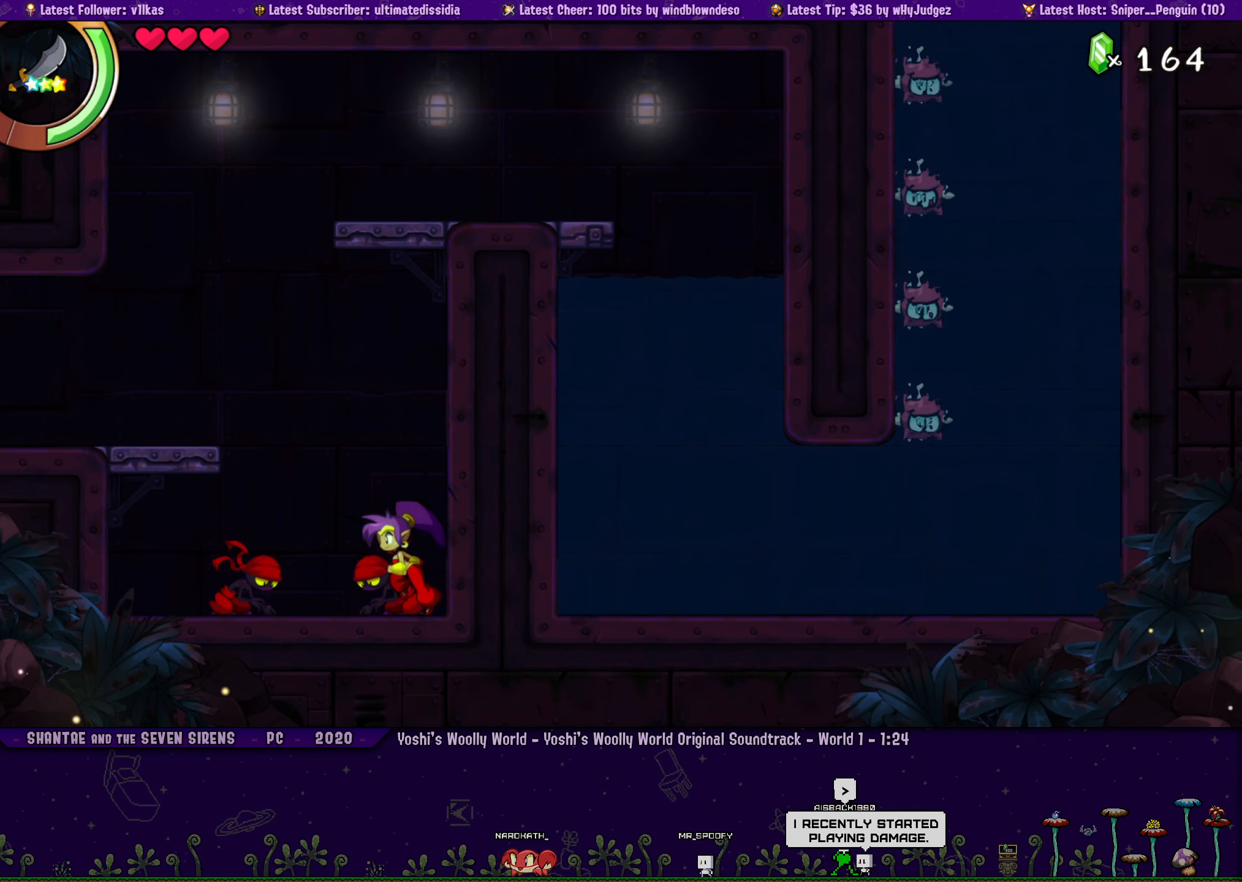
{"buttons": [], "left_stick": "center", "events": [[34, "left_stick", "right"], [167, "left_stick", "center"], [267, "left_stick", "right"], [384, "left_stick", "center"]]}
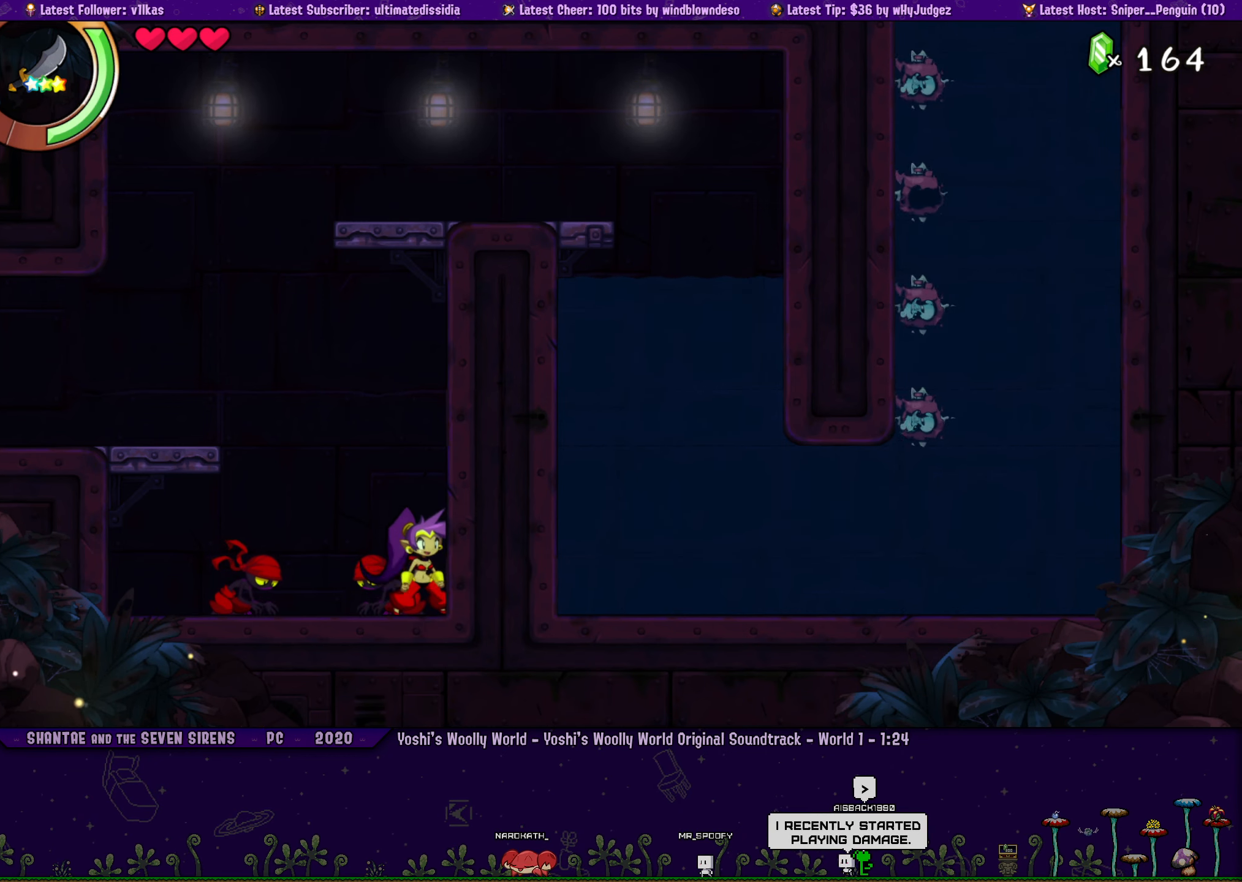
{"buttons": [], "left_stick": "right", "events": [[34, "left_stick", "right"], [100, "DPAD_LEFT", "down"], [167, "DPAD_LEFT", "up"], [167, "left_stick", "center"], [250, "left_stick", "right"], [317, "DPAD_LEFT", "down"], [367, "DPAD_LEFT", "up"], [367, "left_stick", "center"], [467, "left_stick", "right"]]}
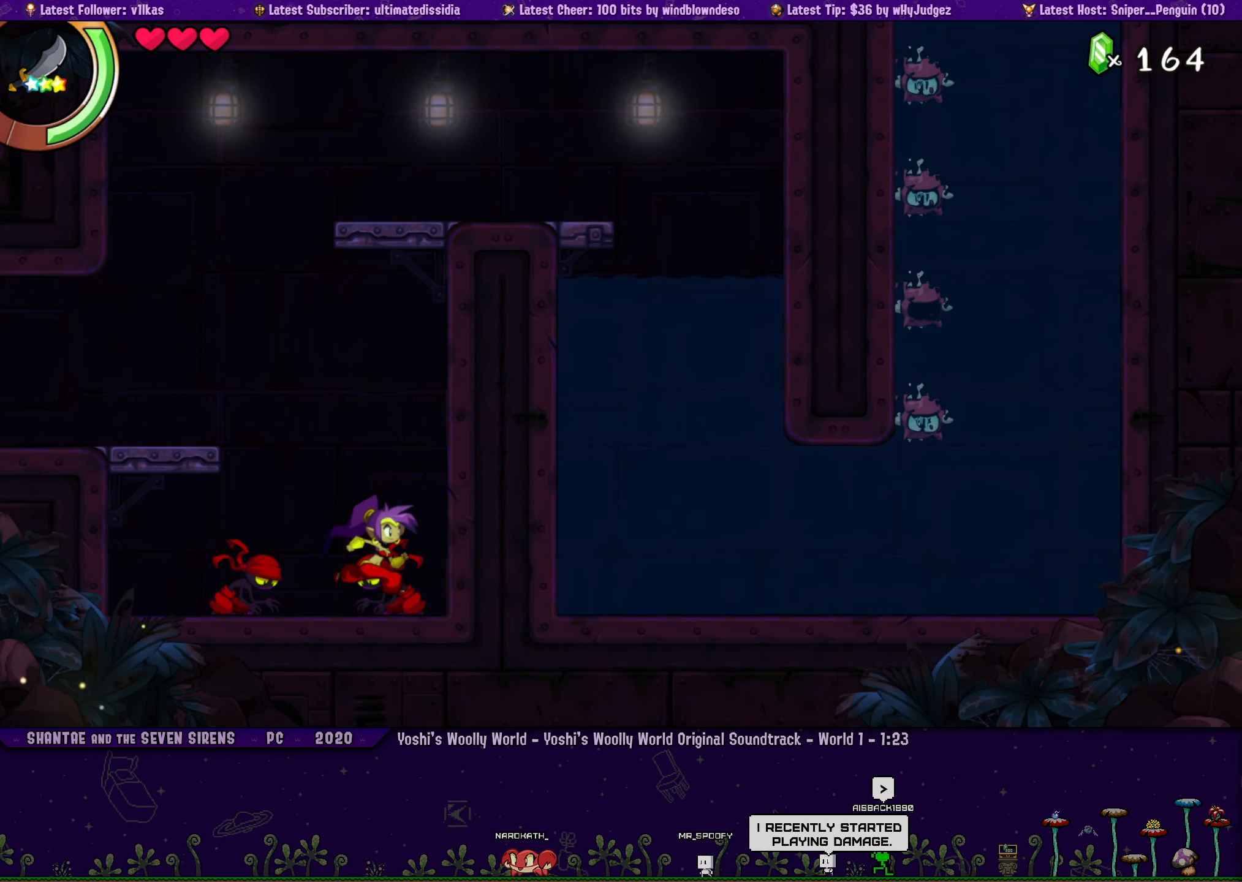
{"buttons": [], "left_stick": "center", "events": [[17, "DPAD_LEFT", "down"], [84, "DPAD_LEFT", "up"], [100, "left_stick", "center"], [217, "left_stick", "right"], [450, "left_stick", "center"]]}
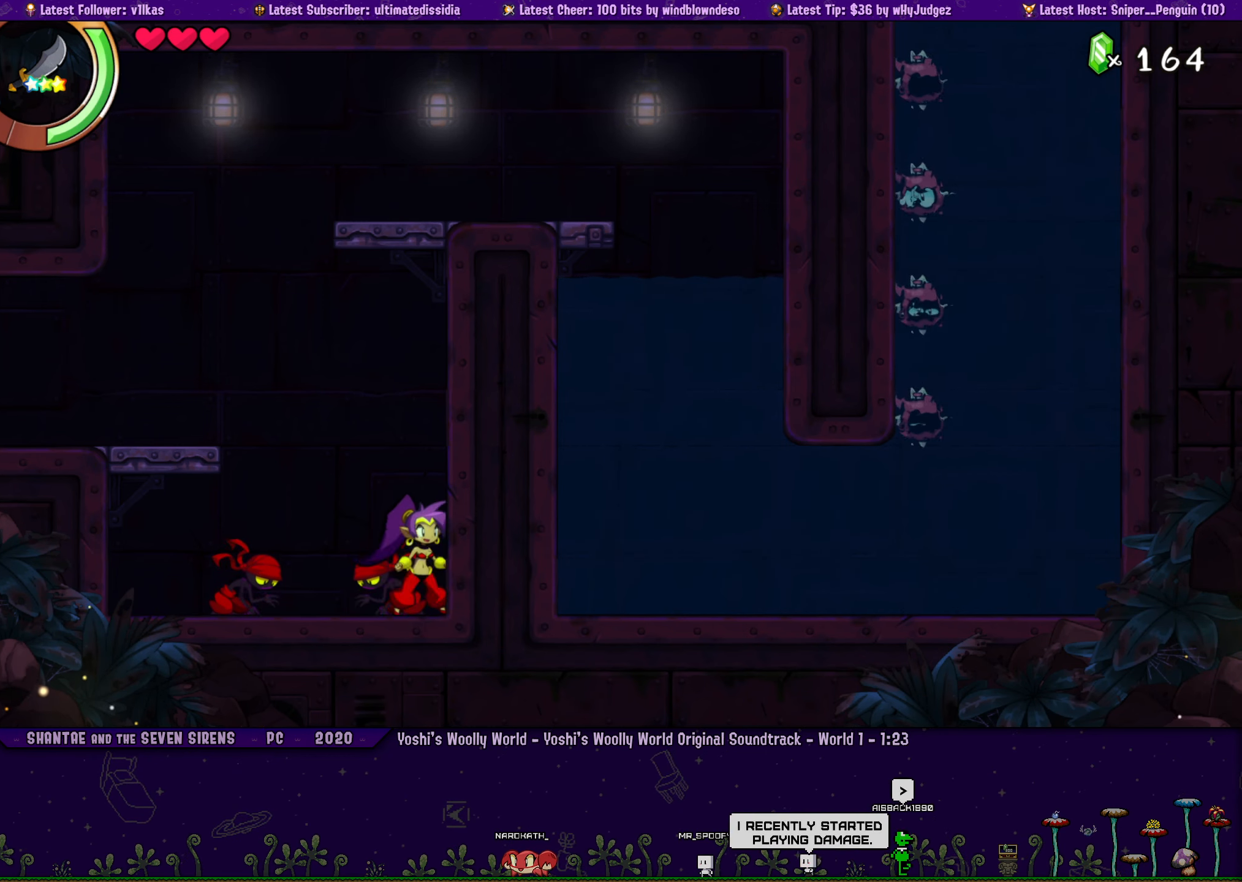
{"buttons": [], "left_stick": "center", "events": [[267, "DPAD_LEFT", "down"], [300, "left_stick", "right"], [317, "DPAD_LEFT", "up"], [417, "left_stick", "center"]]}
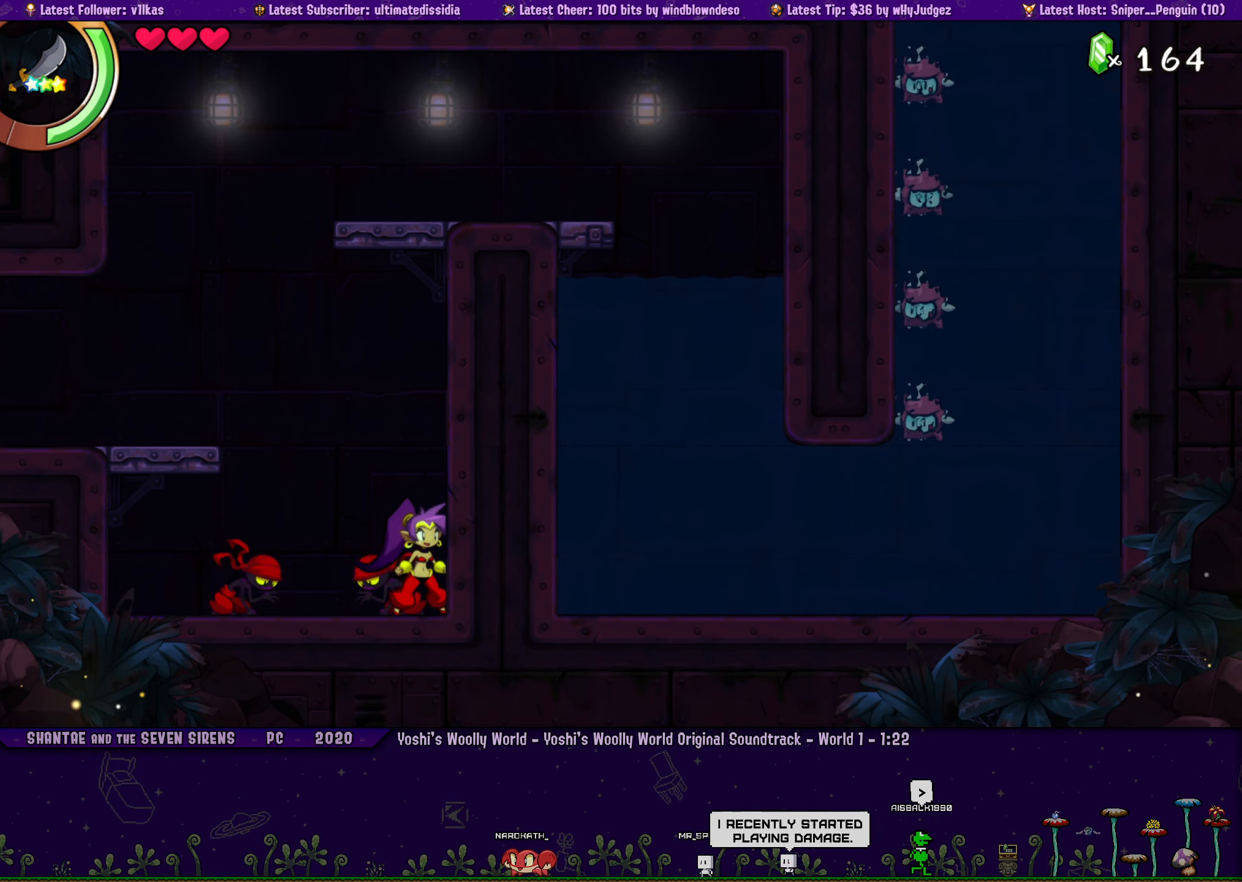
{"buttons": [], "left_stick": "center", "events": [[50, "DPAD_LEFT", "down"], [100, "DPAD_LEFT", "up"], [100, "left_stick", "right"], [217, "left_stick", "center"], [267, "DPAD_LEFT", "down"], [334, "DPAD_LEFT", "up"], [334, "left_stick", "right"], [434, "left_stick", "center"]]}
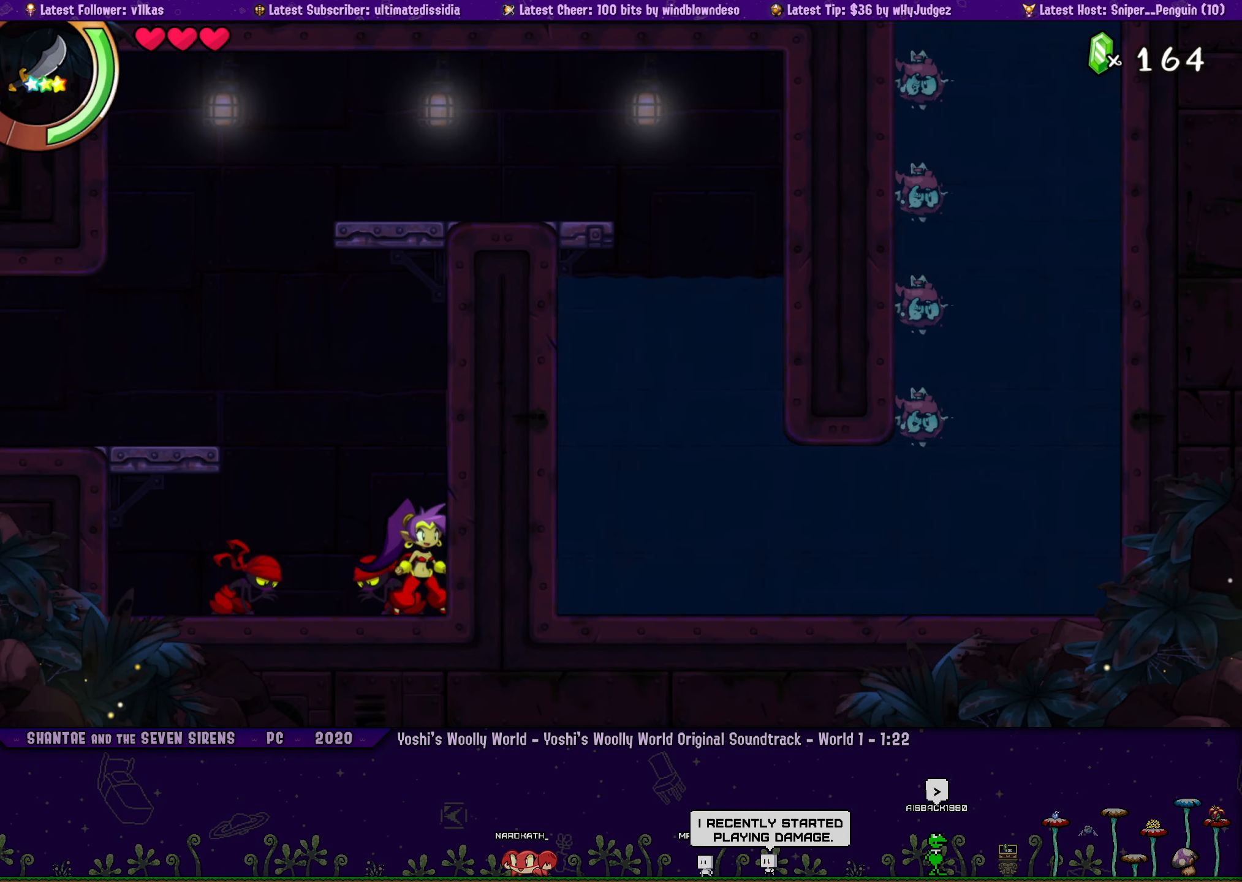
{"buttons": ["DPAD_LEFT"], "left_stick": "right", "events": [[17, "DPAD_LEFT", "down"], [67, "DPAD_LEFT", "up"], [84, "left_stick", "right"], [167, "left_stick", "center"], [234, "DPAD_LEFT", "down"], [284, "DPAD_LEFT", "up"], [284, "left_stick", "right"], [367, "left_stick", "center"], [467, "DPAD_LEFT", "down"], [500, "left_stick", "right"]]}